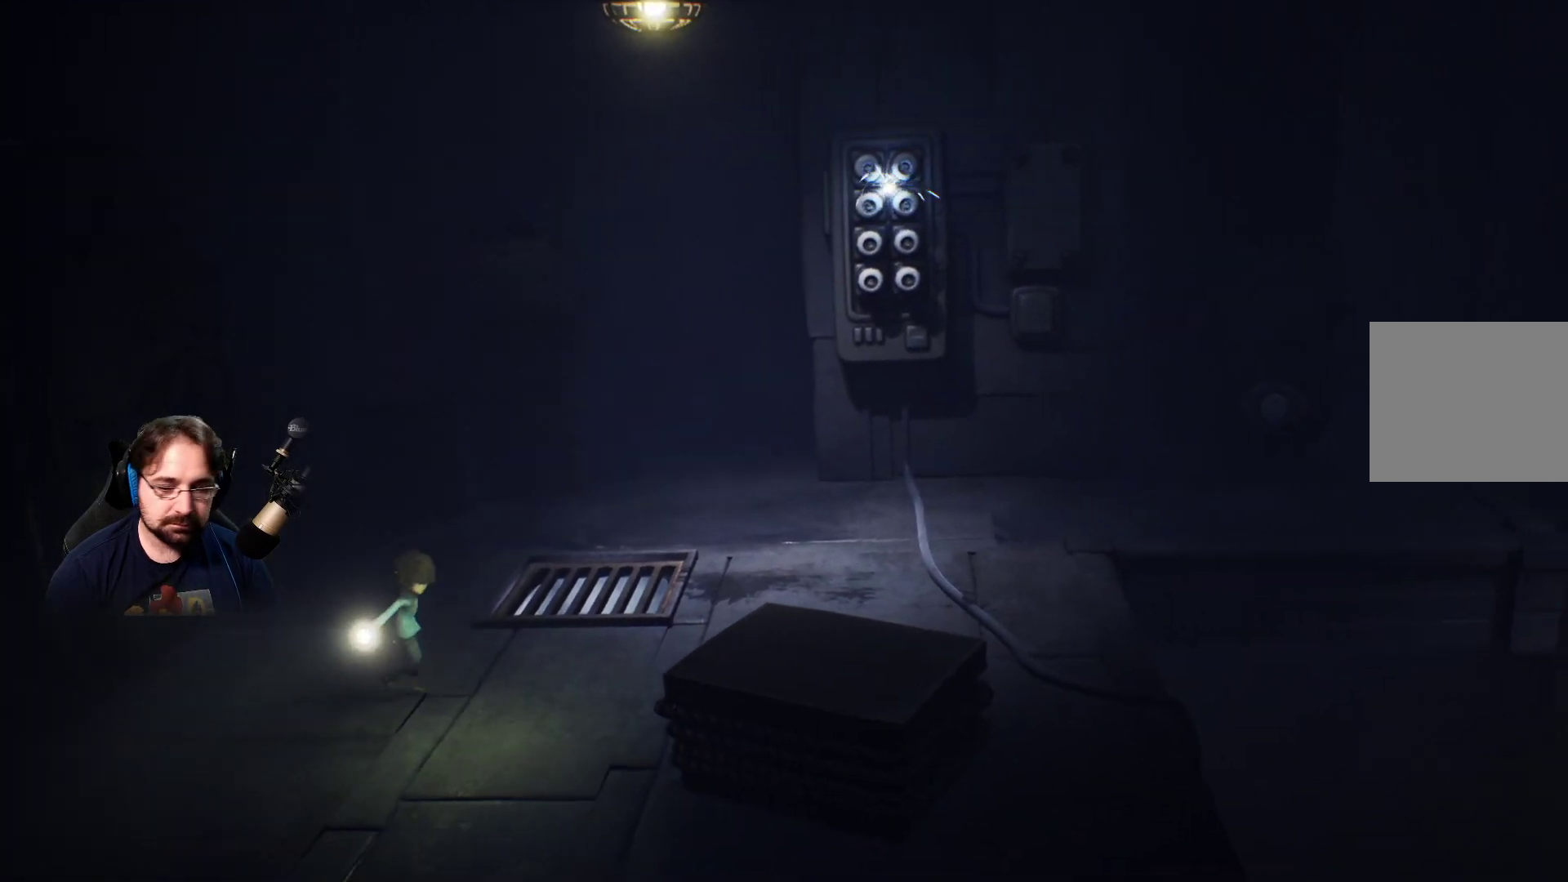
Gameplay with a controller (PlayStation layout); each line is a JSON object with the inputs held at the frame after it. "events" lists button and stick changes between this image and that frame as [ms after this image, input, new state], when the widget could be followed in between.
{"buttons": [], "left_stick": "right", "right_stick": "center", "events": [[433, "right_stick", "center"]]}
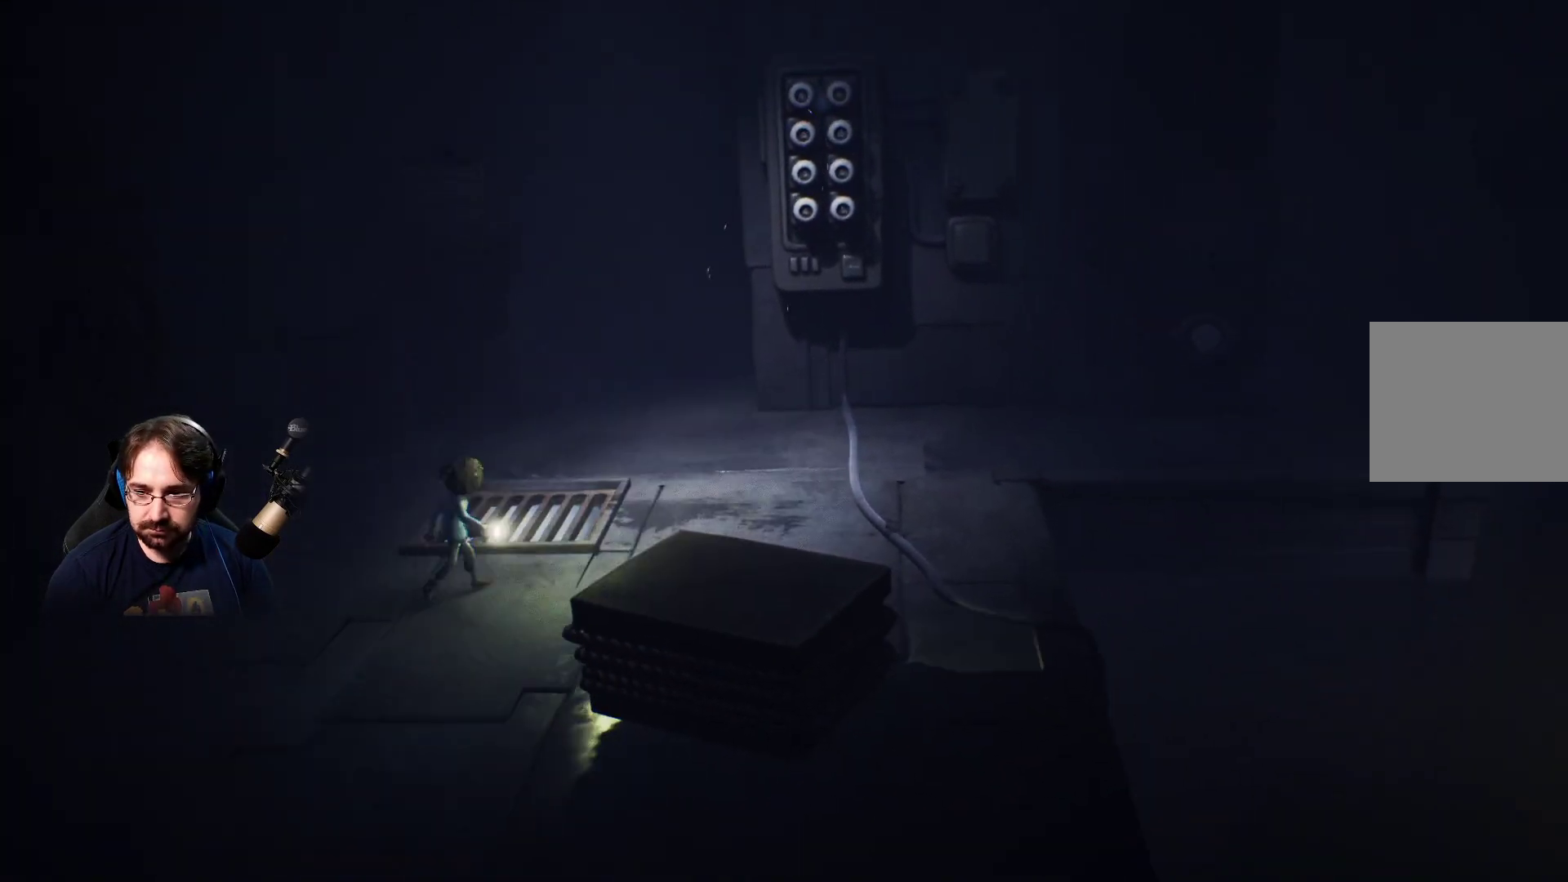
{"buttons": [], "left_stick": "up-right", "right_stick": "center", "events": [[433, "left_stick", "up-right"]]}
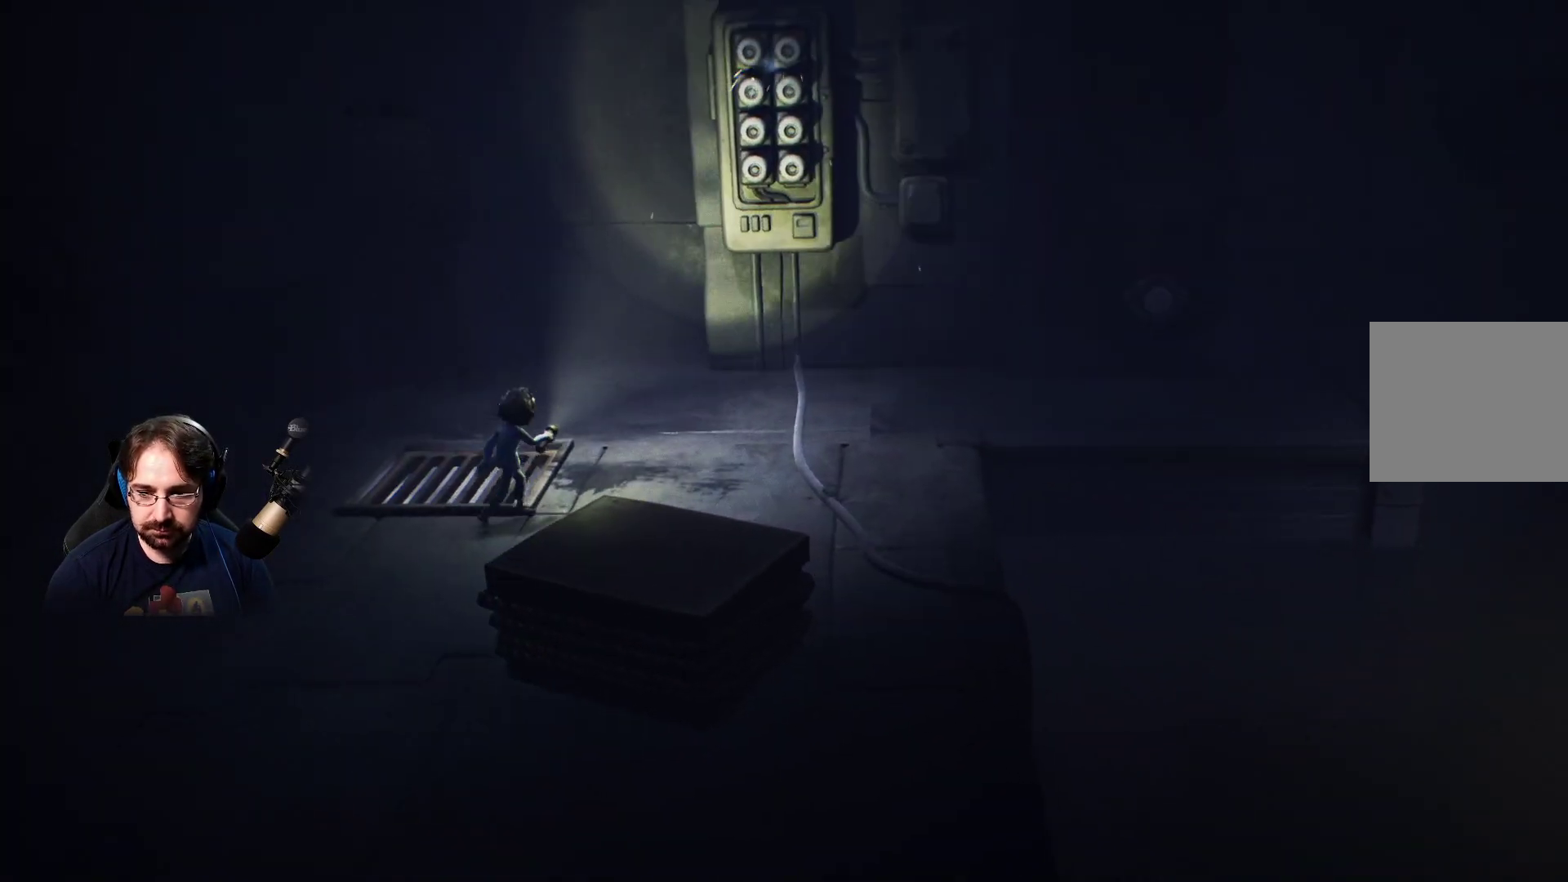
{"buttons": [], "left_stick": "up-right", "right_stick": "center", "events": []}
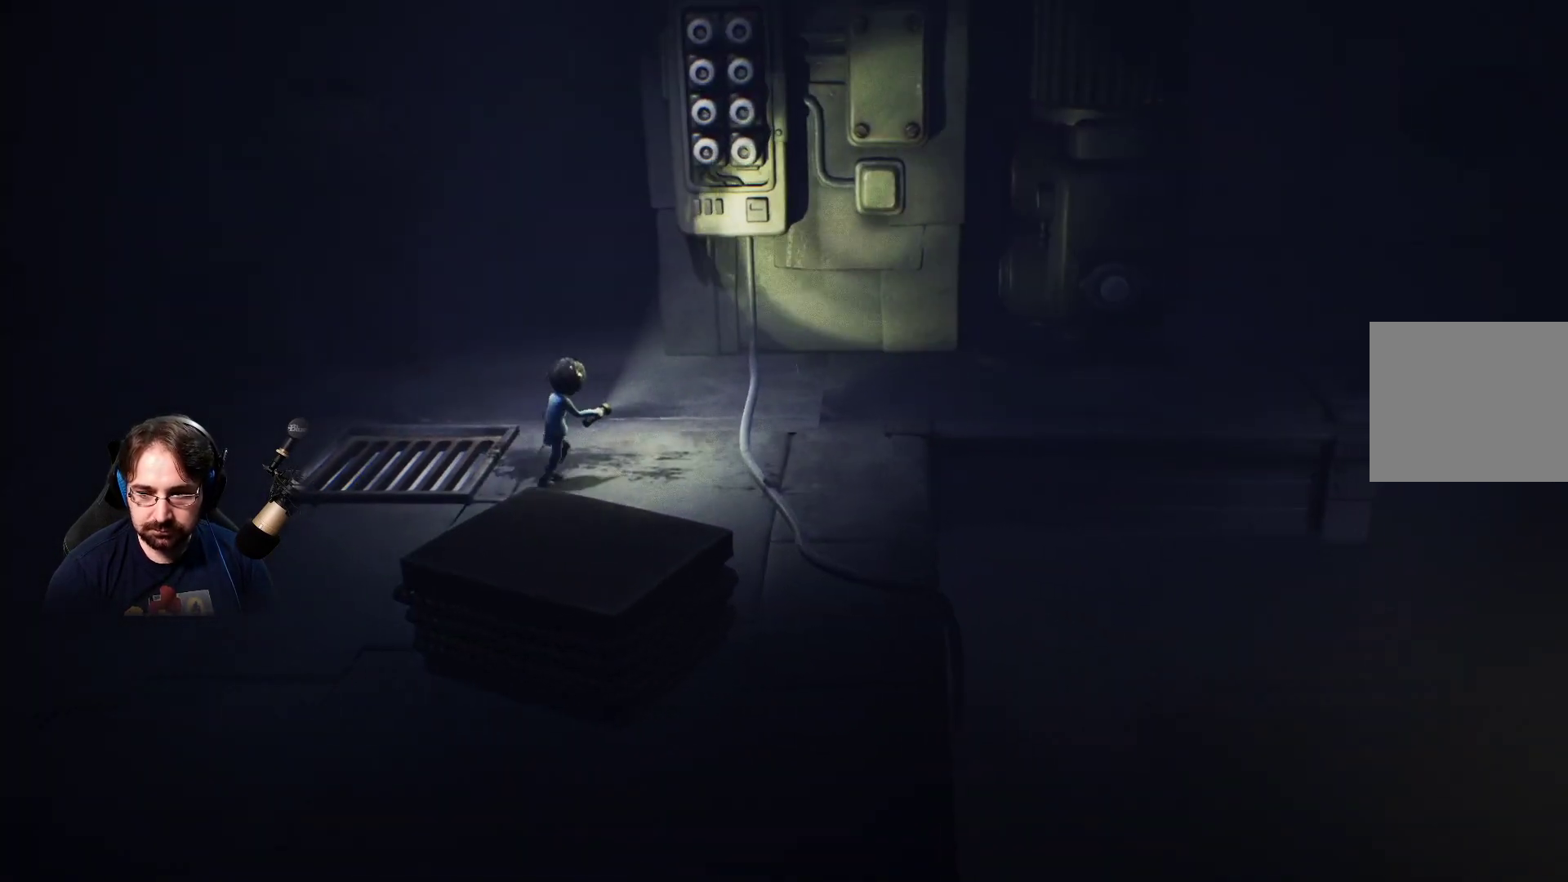
{"buttons": [], "left_stick": "up-right", "right_stick": "center", "events": []}
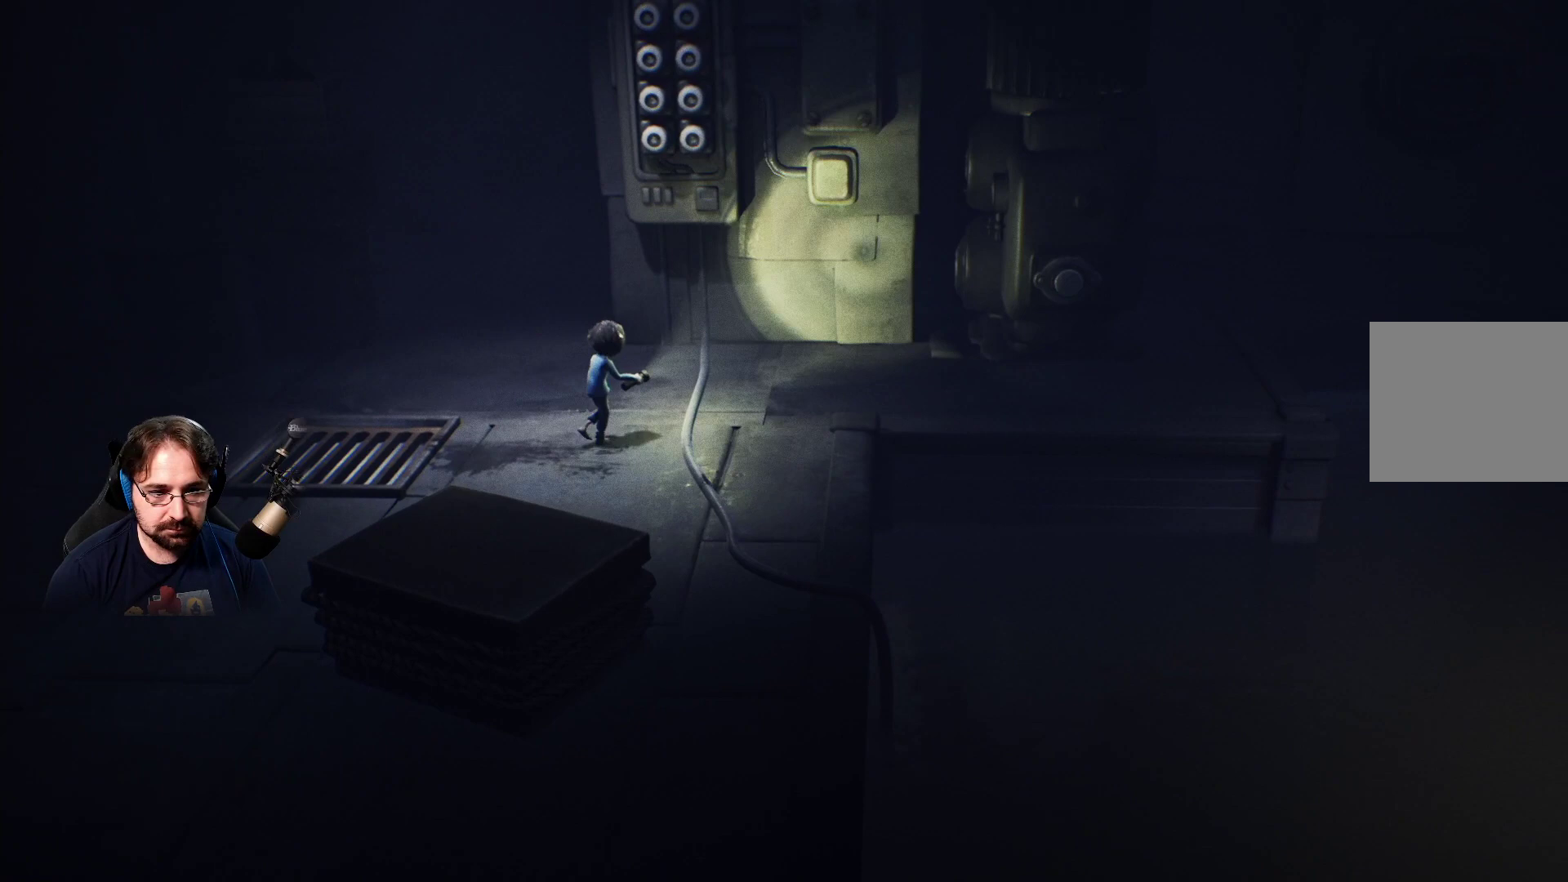
{"buttons": [], "left_stick": "up-right", "right_stick": "center", "events": []}
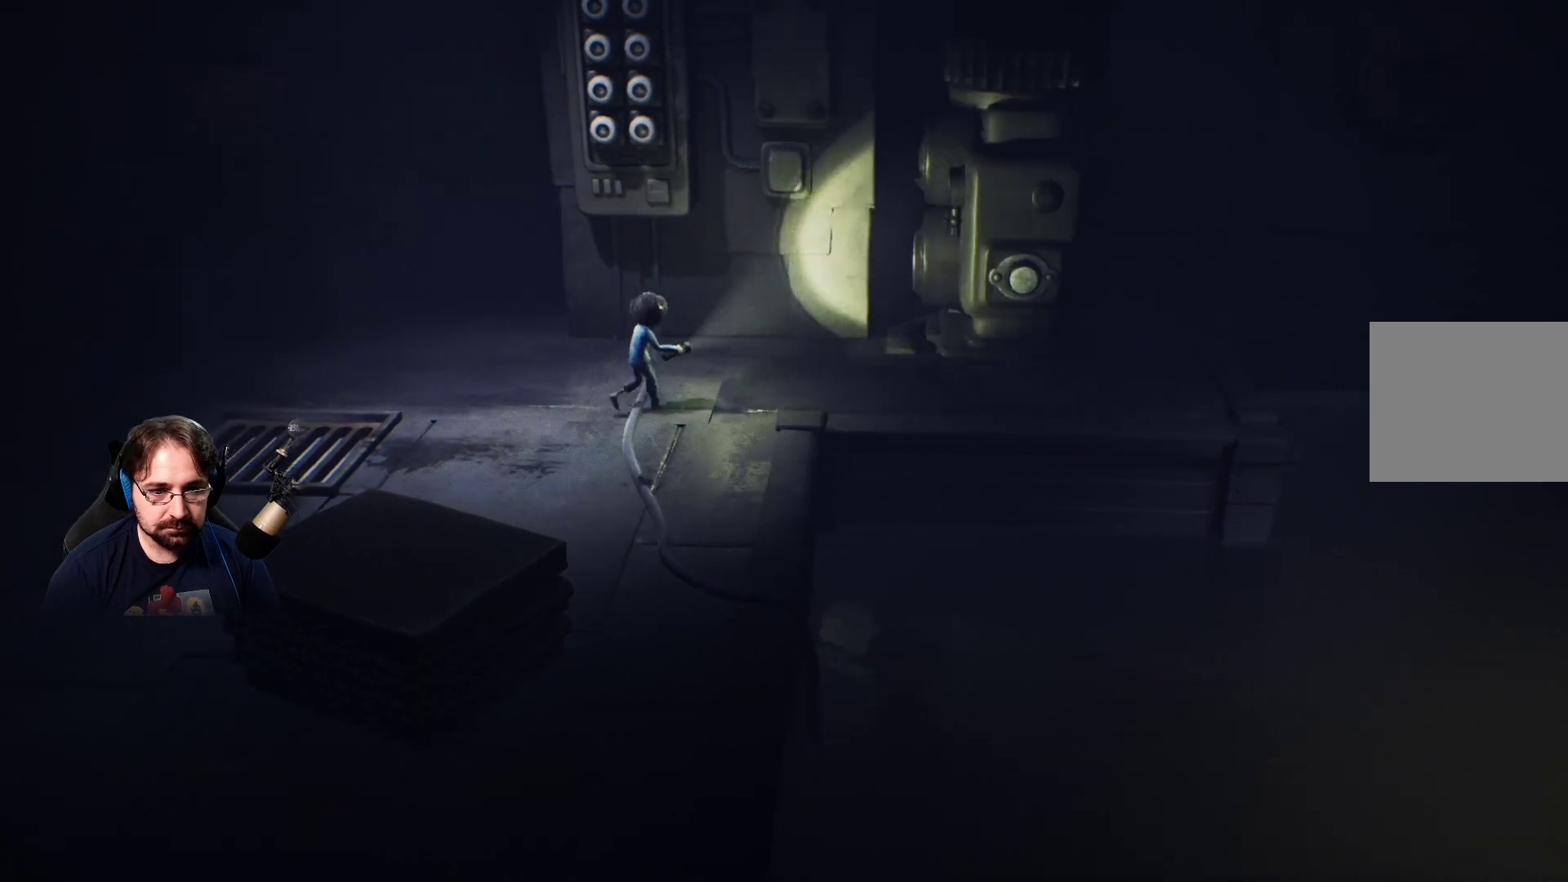
{"buttons": [], "left_stick": "up-right", "right_stick": "right", "events": [[467, "right_stick", "right"]]}
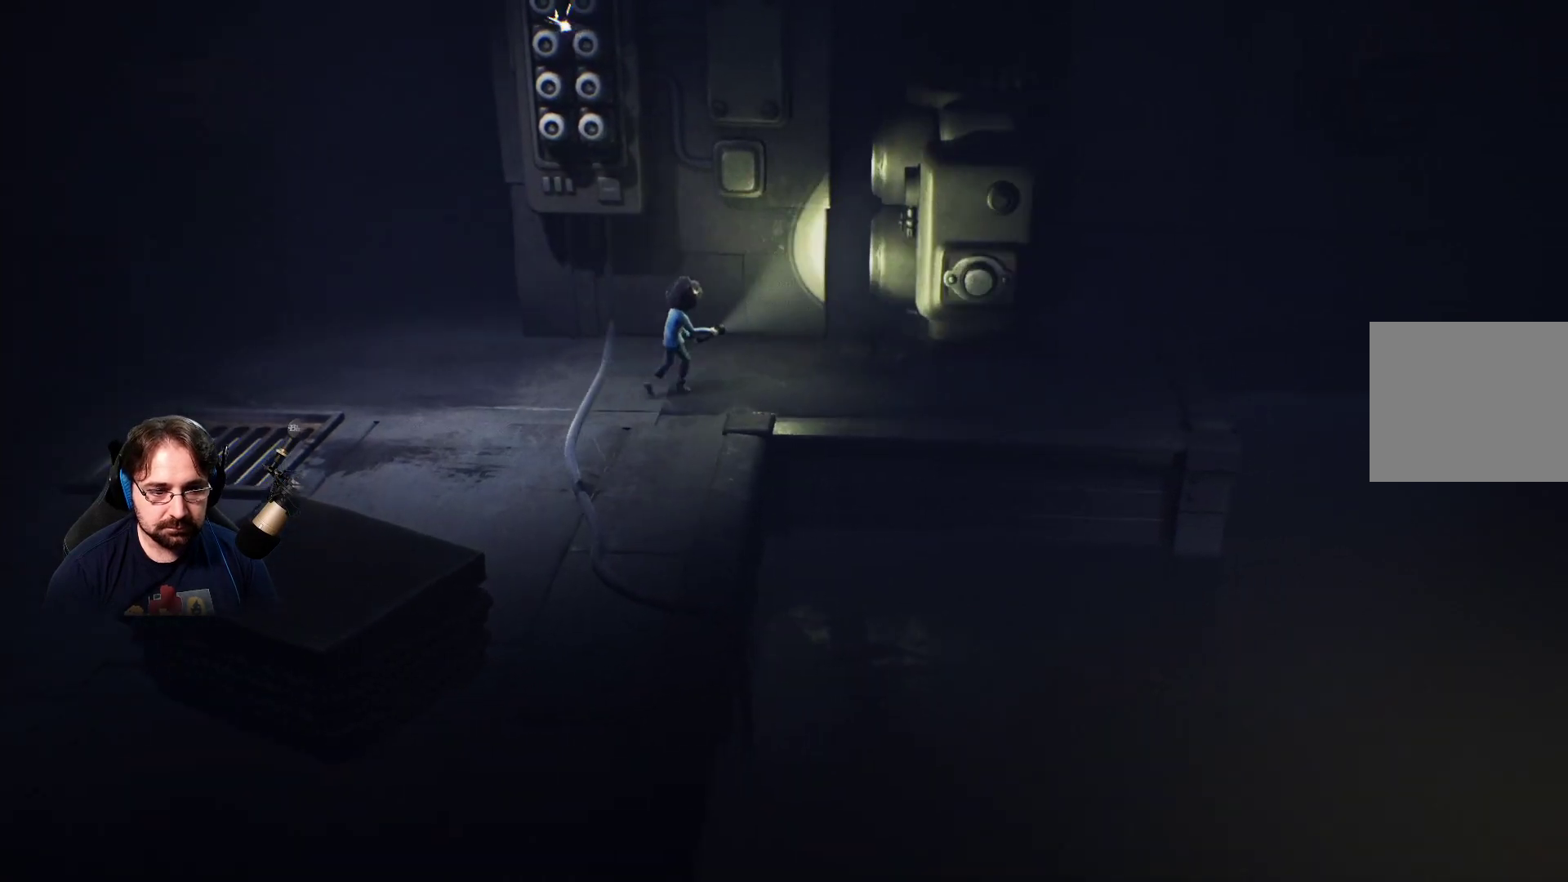
{"buttons": [], "left_stick": "right", "right_stick": "right", "events": [[67, "left_stick", "right"]]}
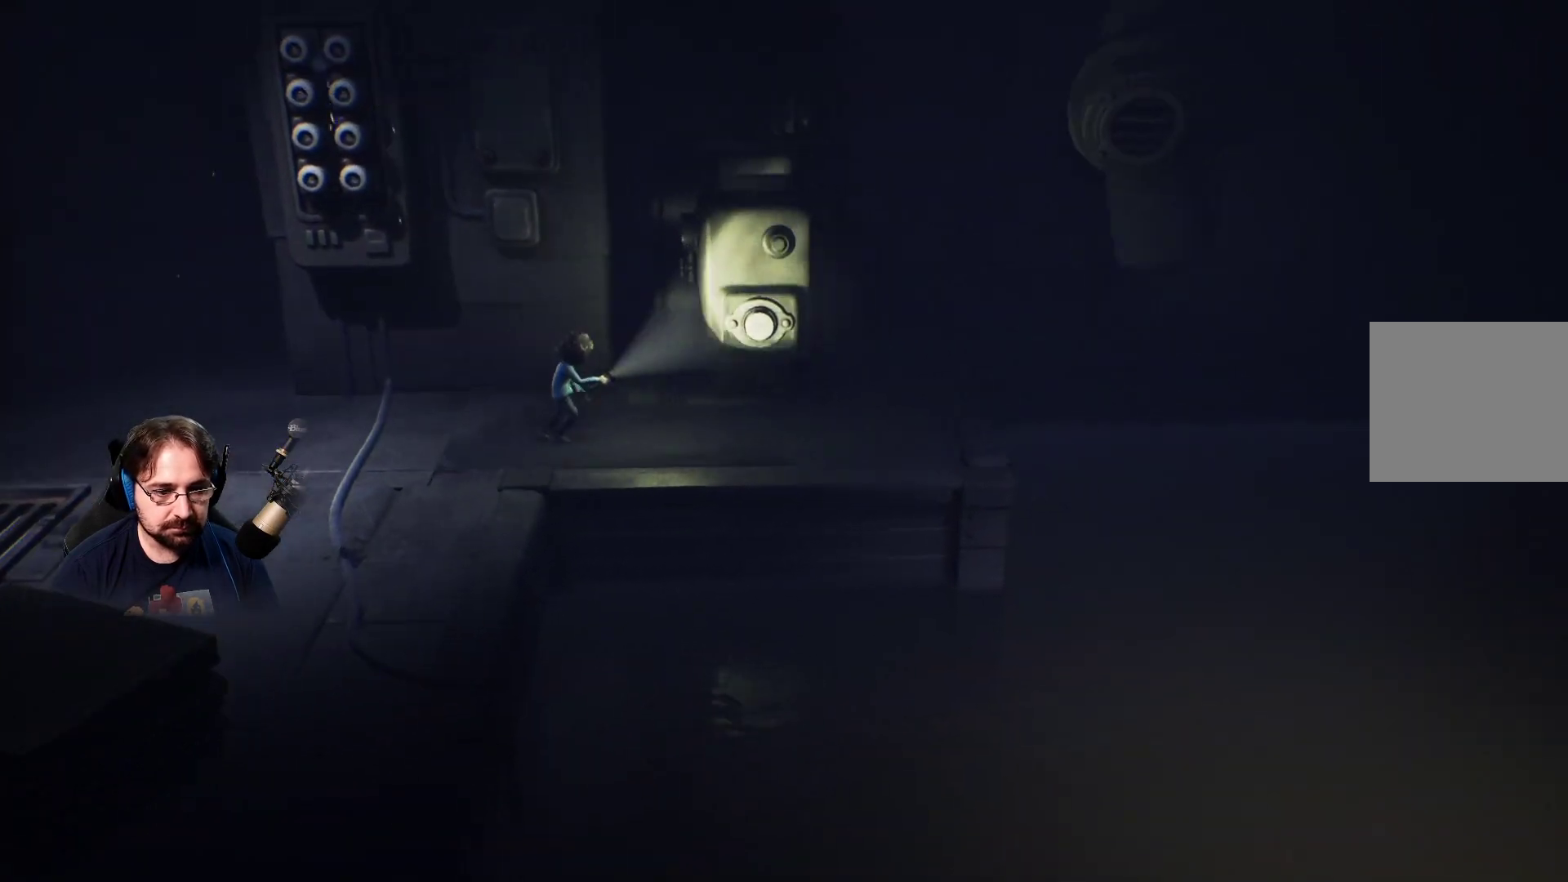
{"buttons": [], "left_stick": "right", "right_stick": "center", "events": [[133, "right_stick", "center"]]}
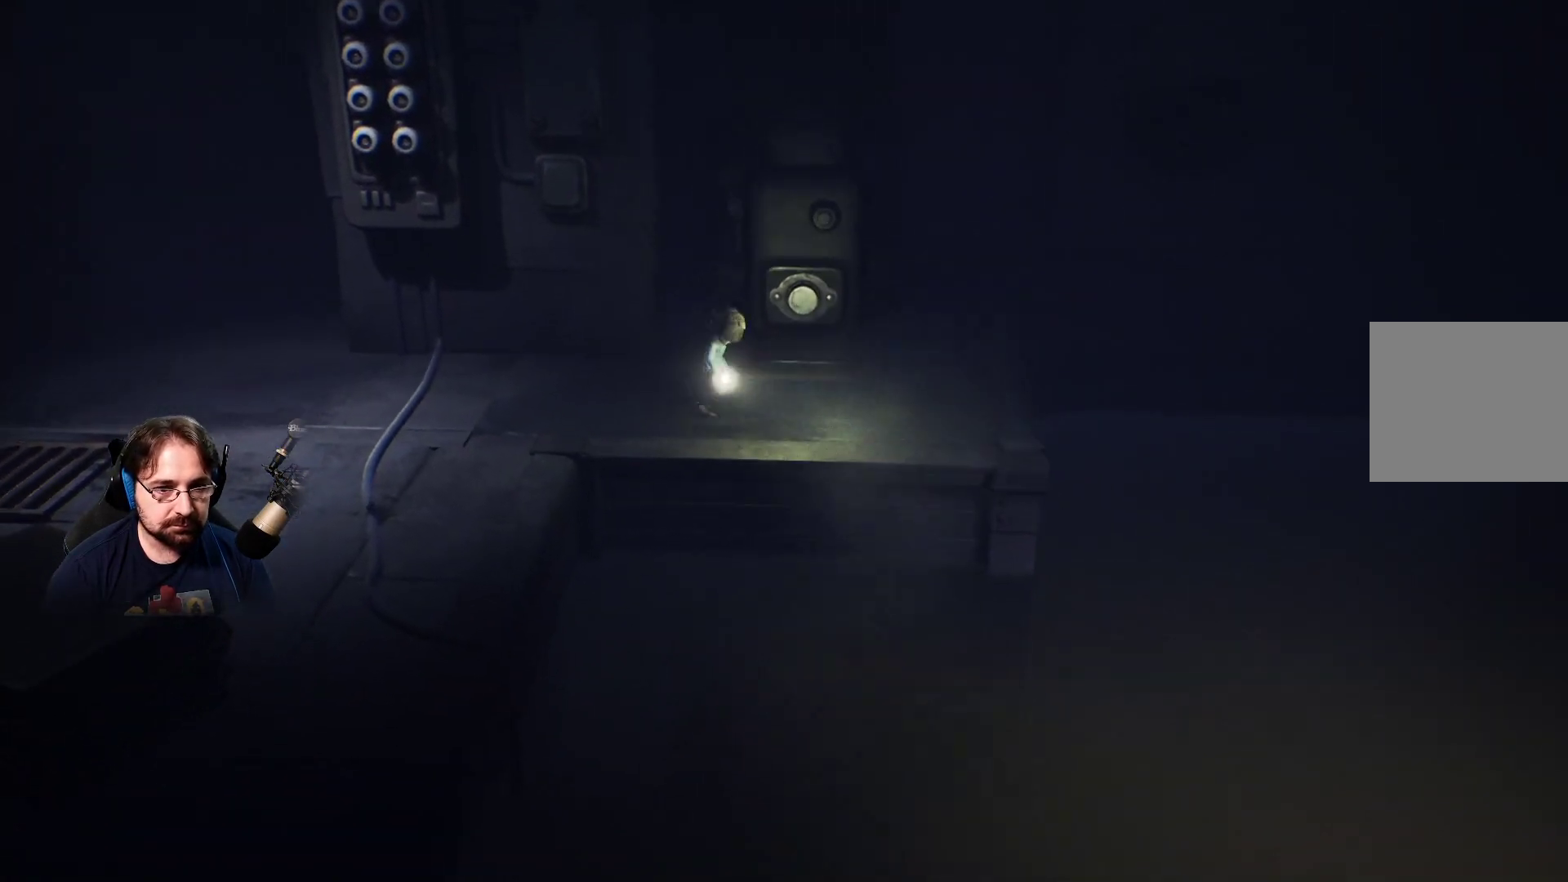
{"buttons": [], "left_stick": "right", "right_stick": "right", "events": [[133, "right_stick", "right"]]}
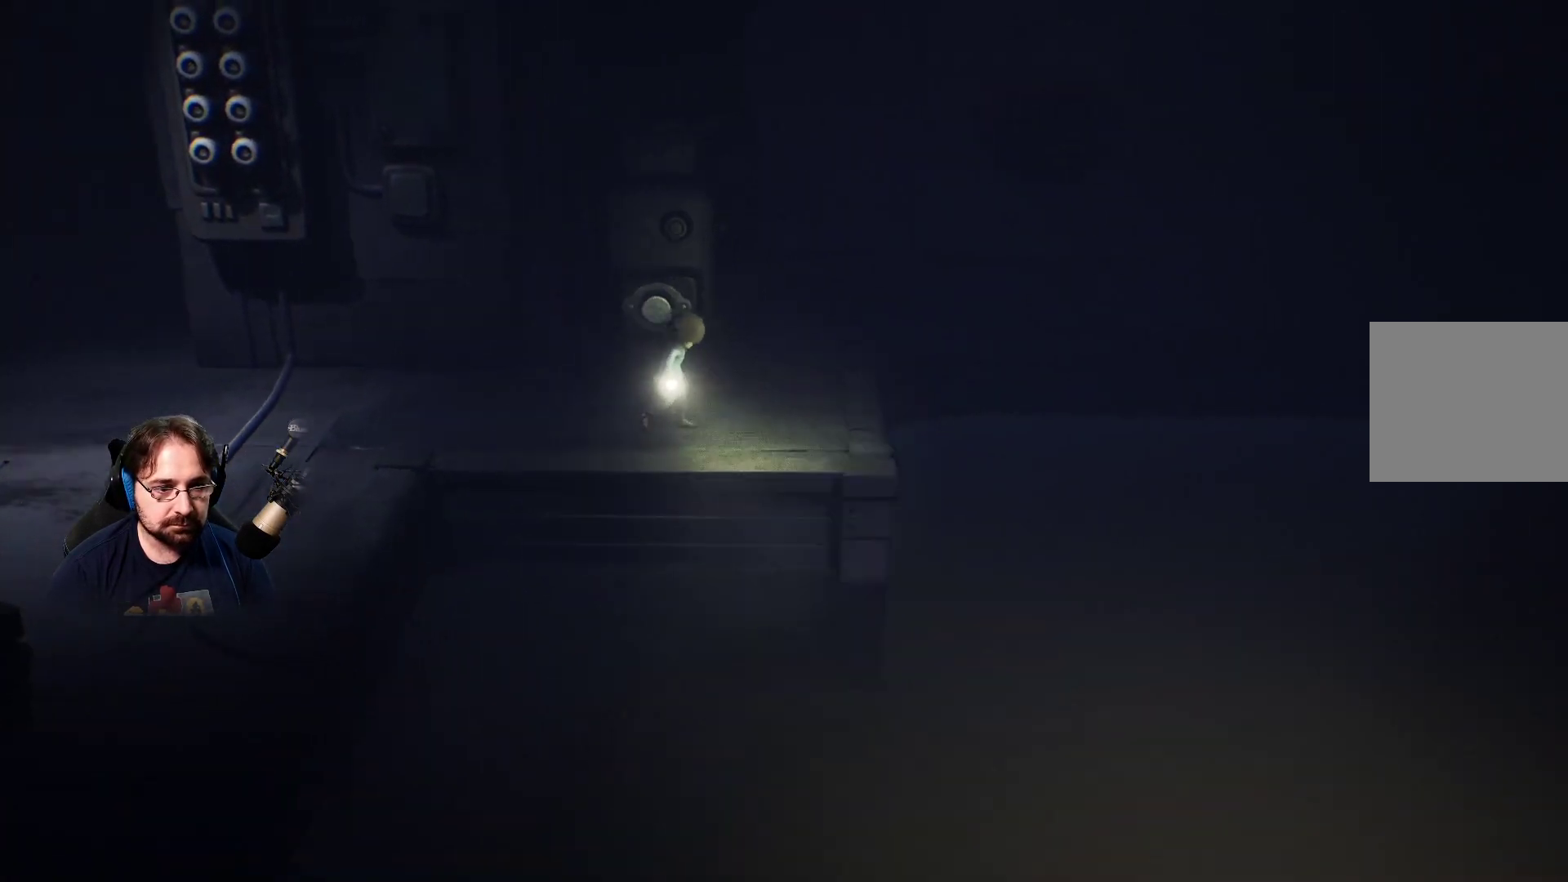
{"buttons": [], "left_stick": "left", "right_stick": "center", "events": [[100, "left_stick", "up"], [100, "right_stick", "center"], [167, "left_stick", "up-left"], [267, "left_stick", "left"]]}
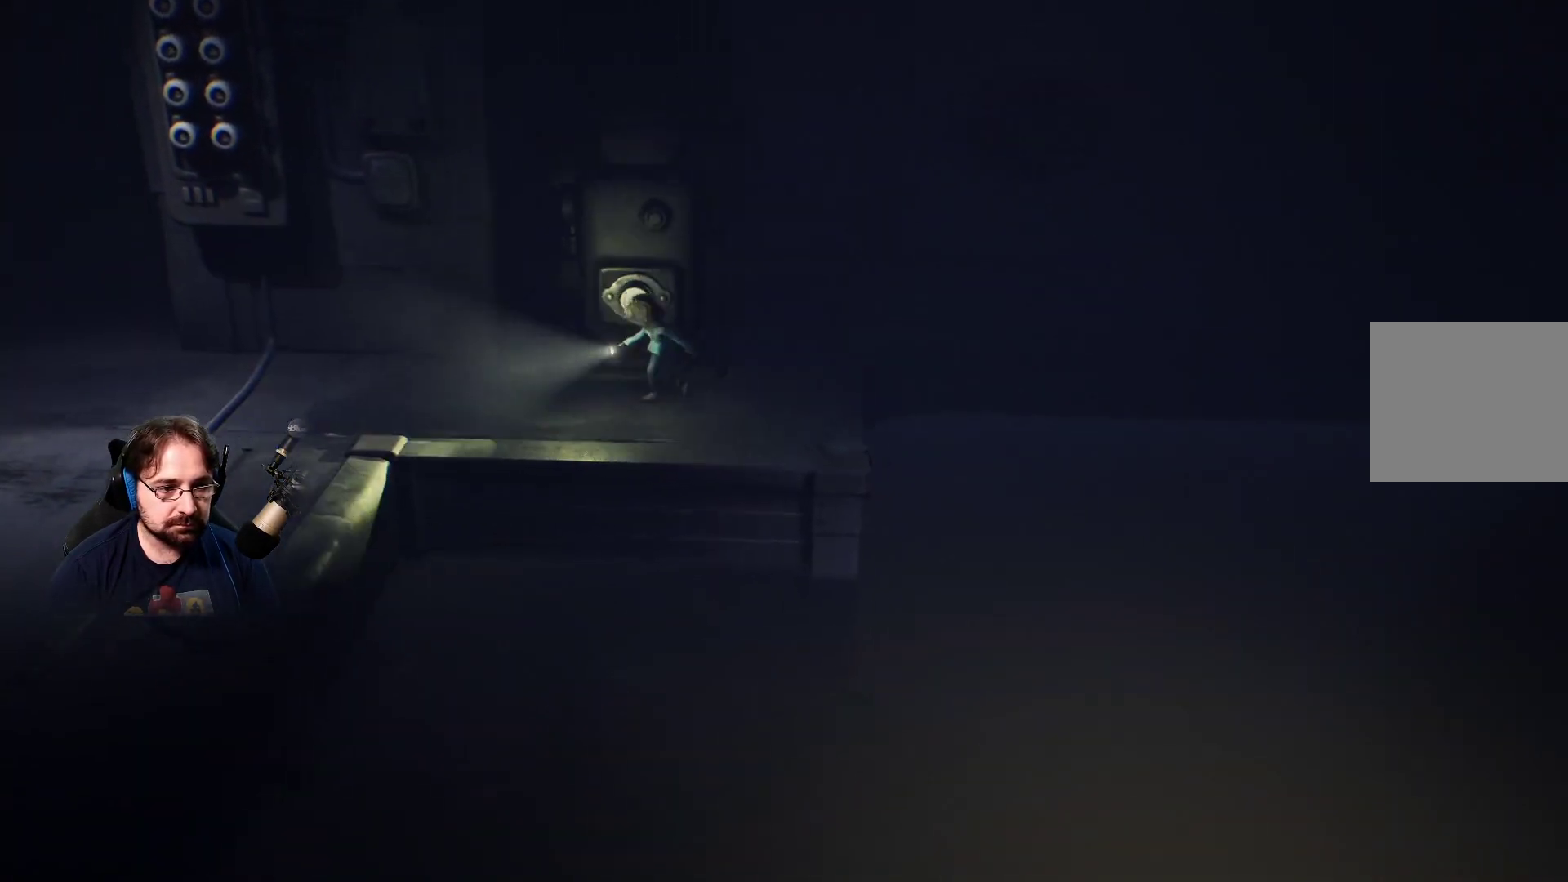
{"buttons": ["R2"], "left_stick": "up-right", "right_stick": "center", "events": [[100, "left_stick", "up"], [167, "R2", "down"], [400, "left_stick", "up-right"]]}
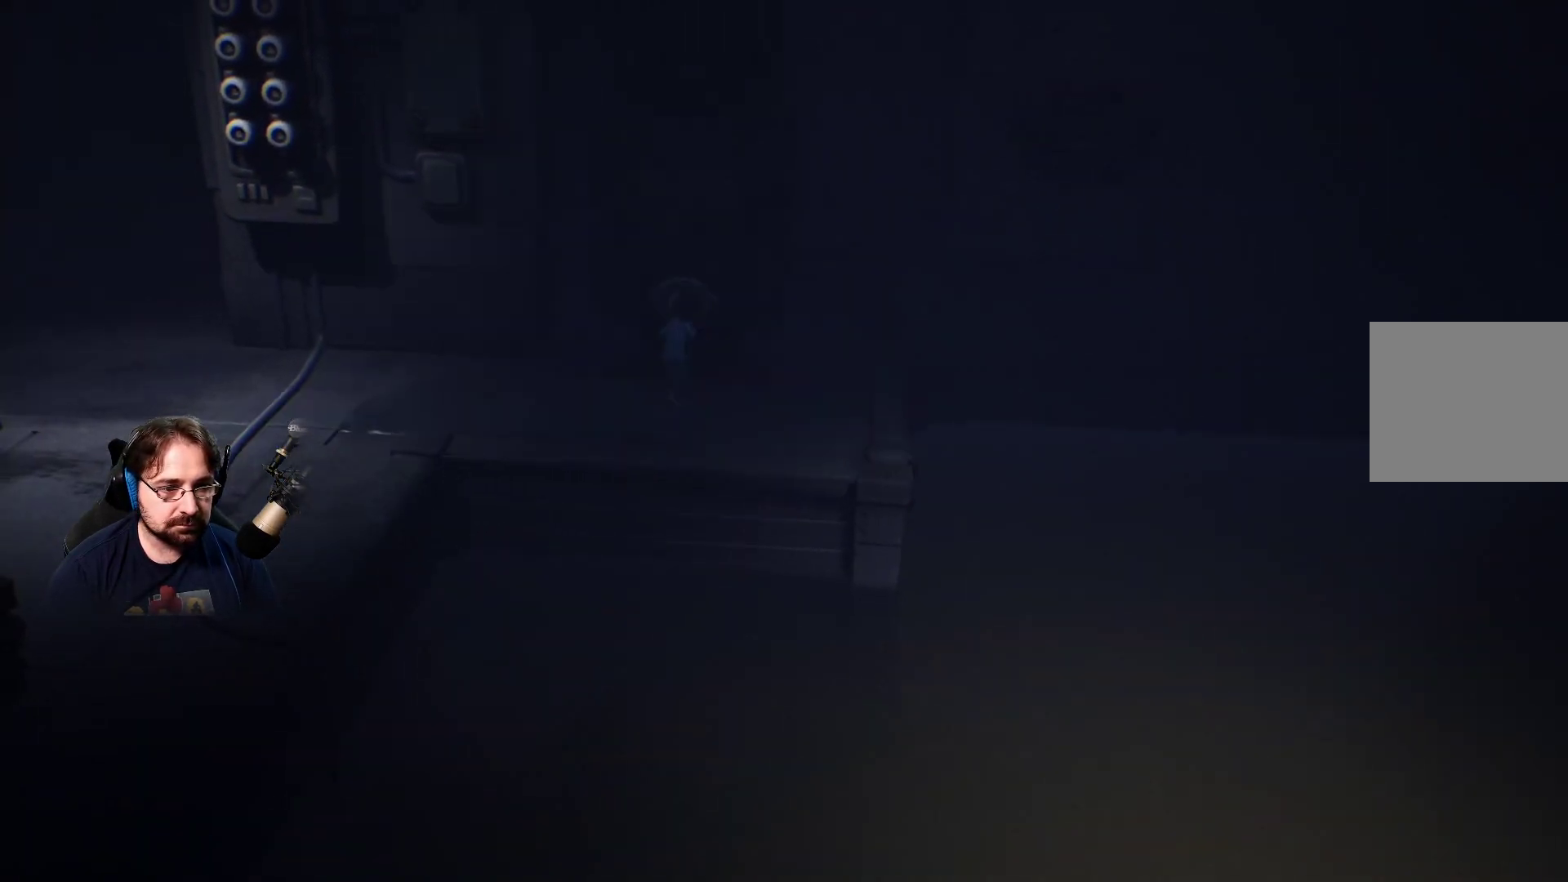
{"buttons": ["R2"], "left_stick": "up-right", "right_stick": "center", "events": []}
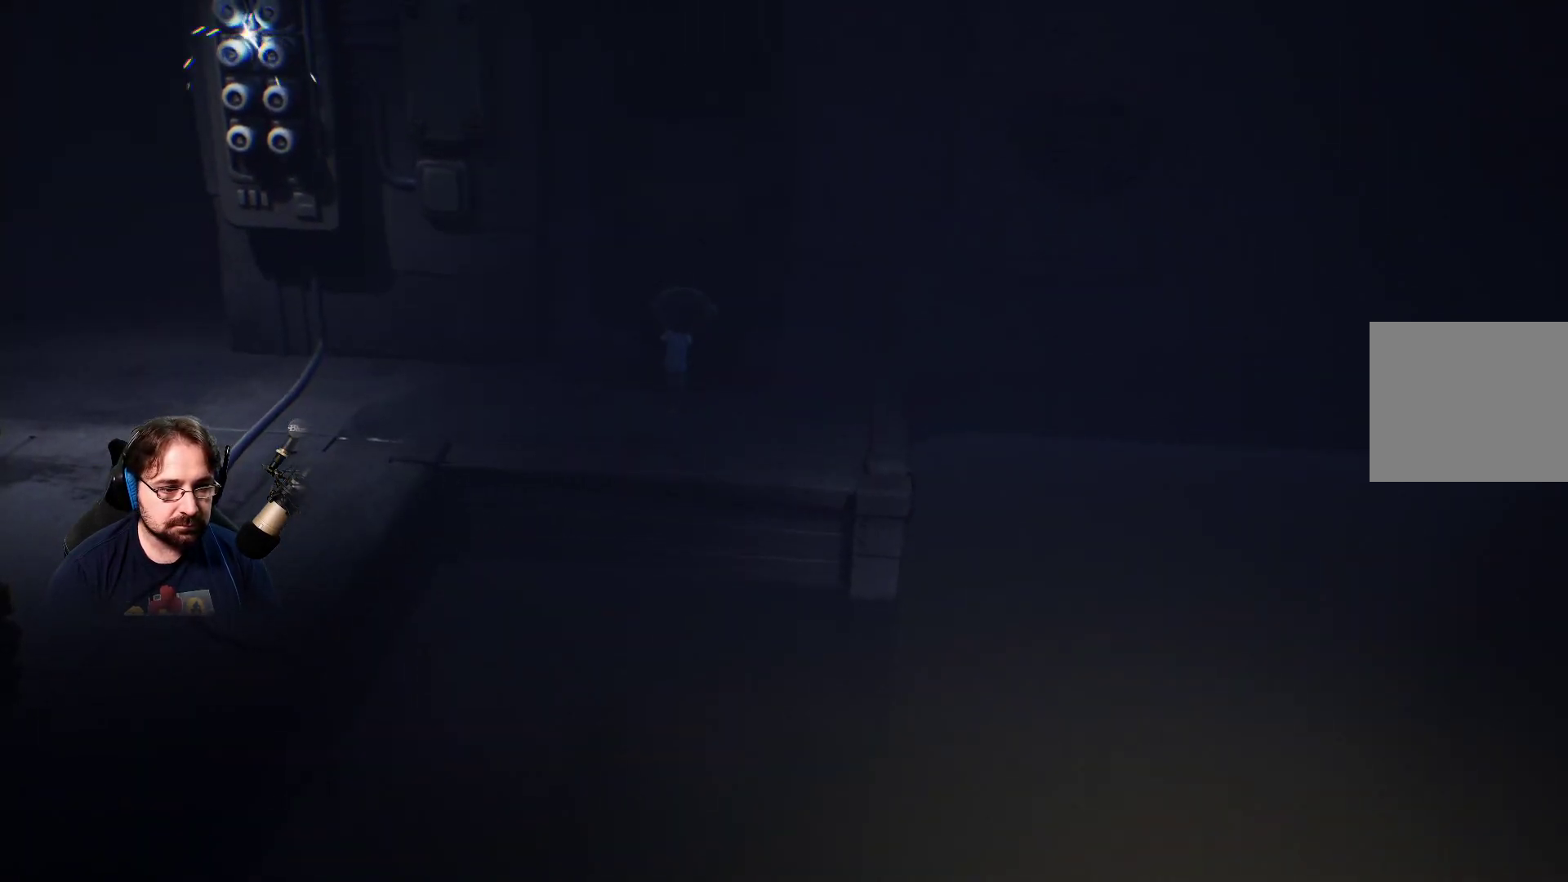
{"buttons": ["R2"], "left_stick": "up-right", "right_stick": "center", "events": []}
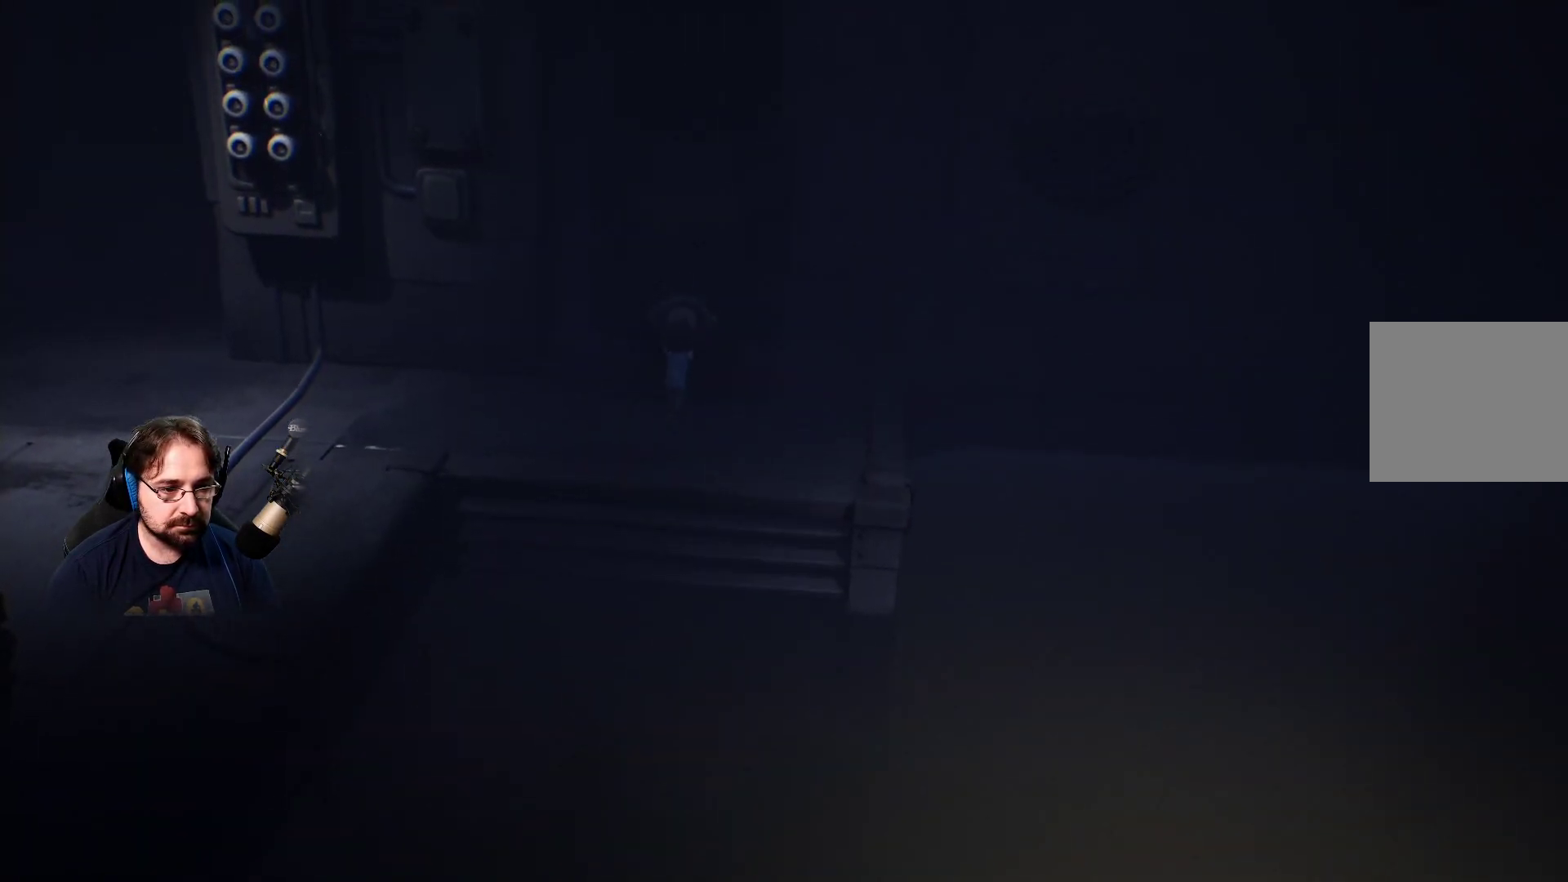
{"buttons": ["R2"], "left_stick": "up-right", "right_stick": "center", "events": []}
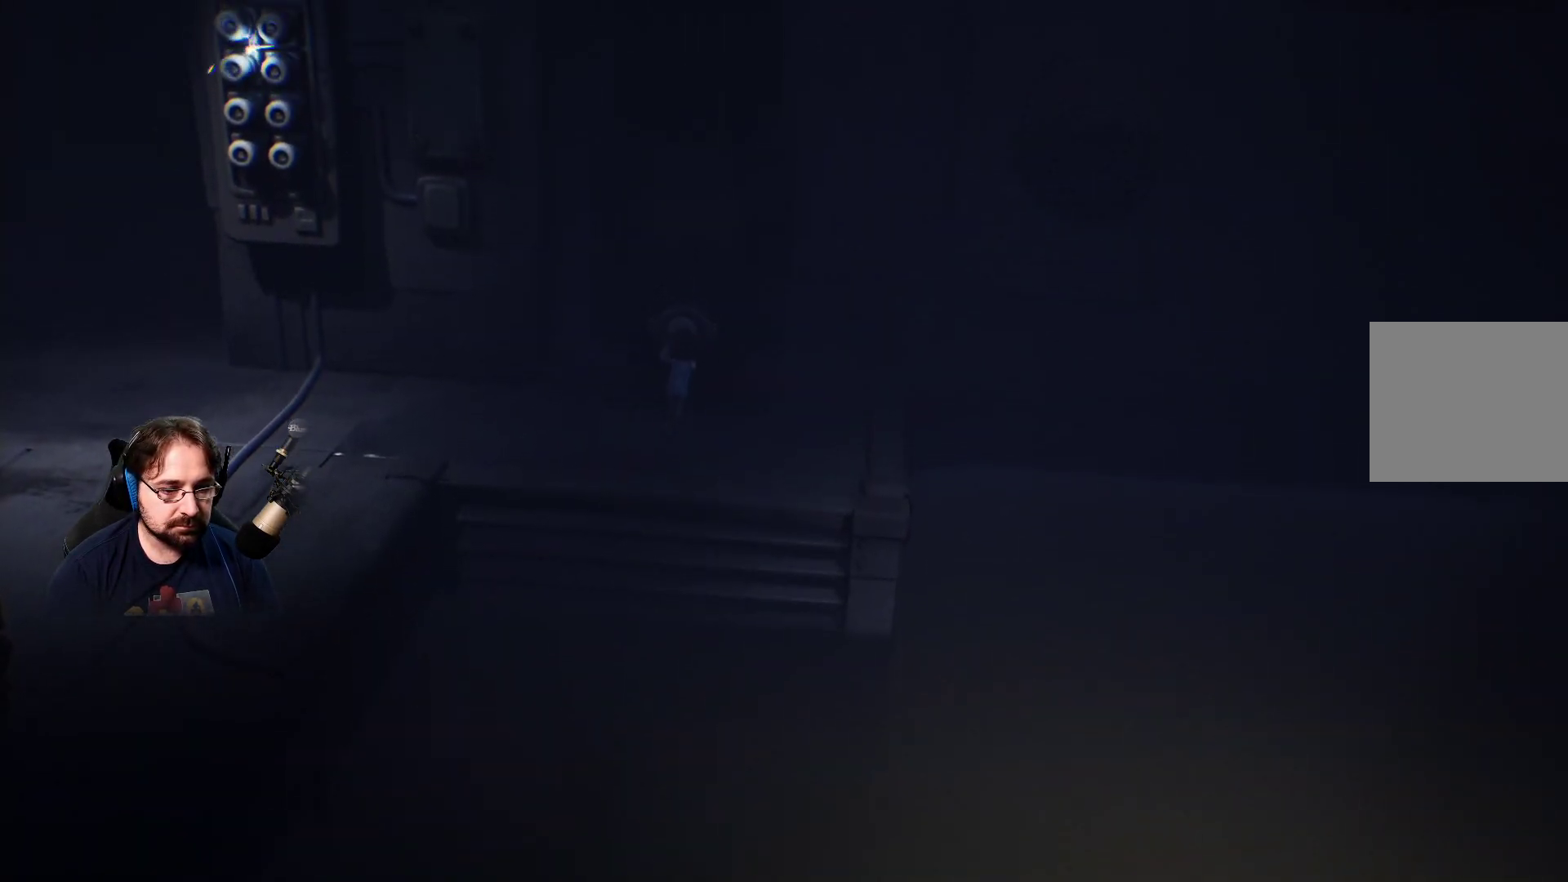
{"buttons": ["R2"], "left_stick": "up-right", "right_stick": "center", "events": []}
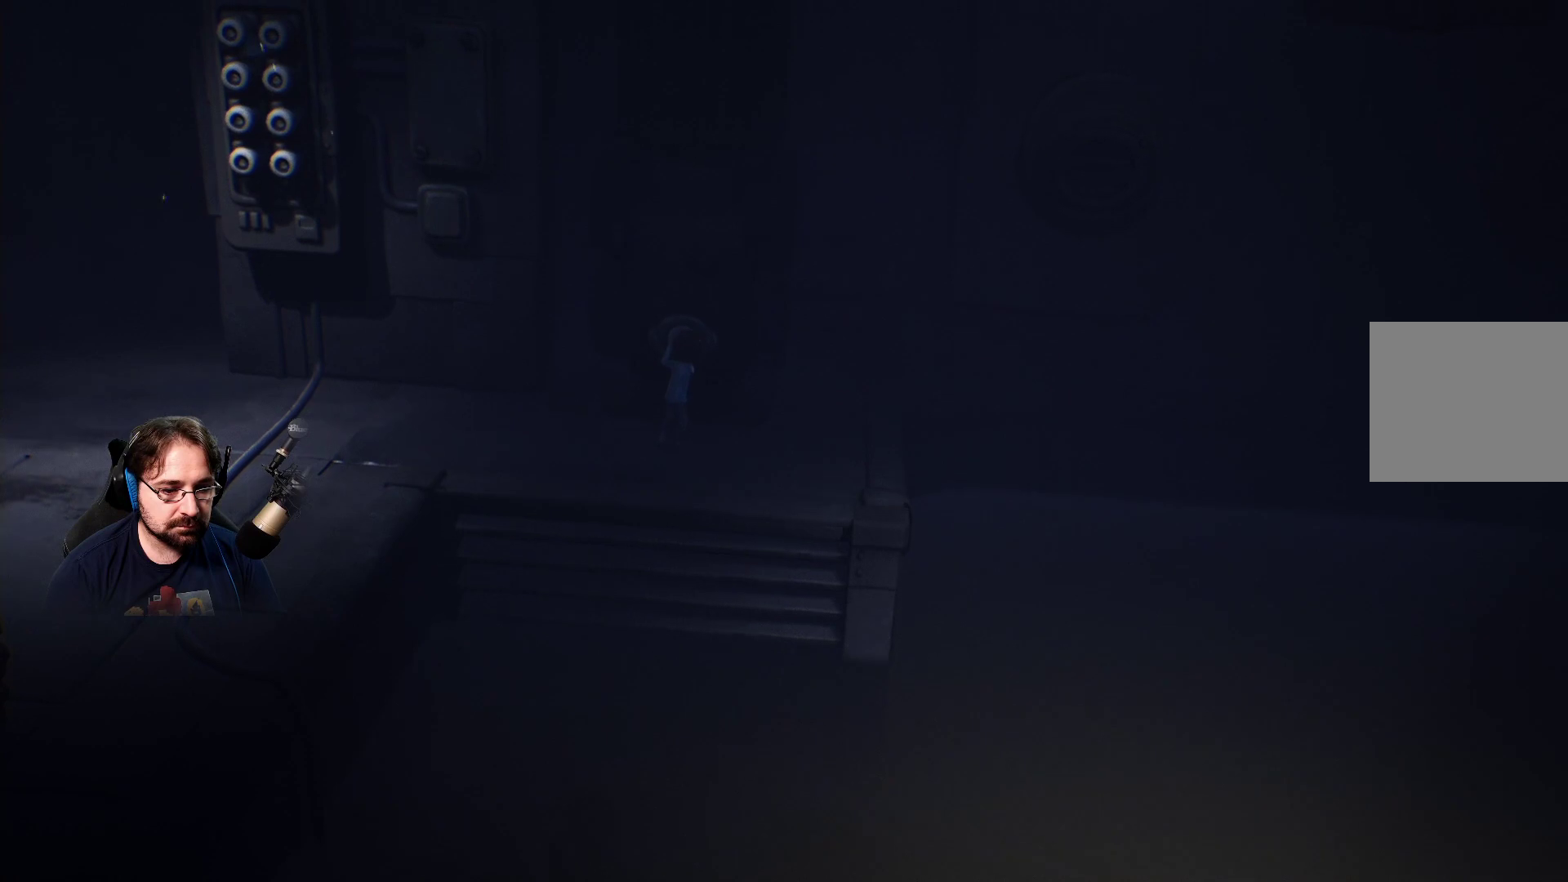
{"buttons": ["R2"], "left_stick": "up-right", "right_stick": "center", "events": []}
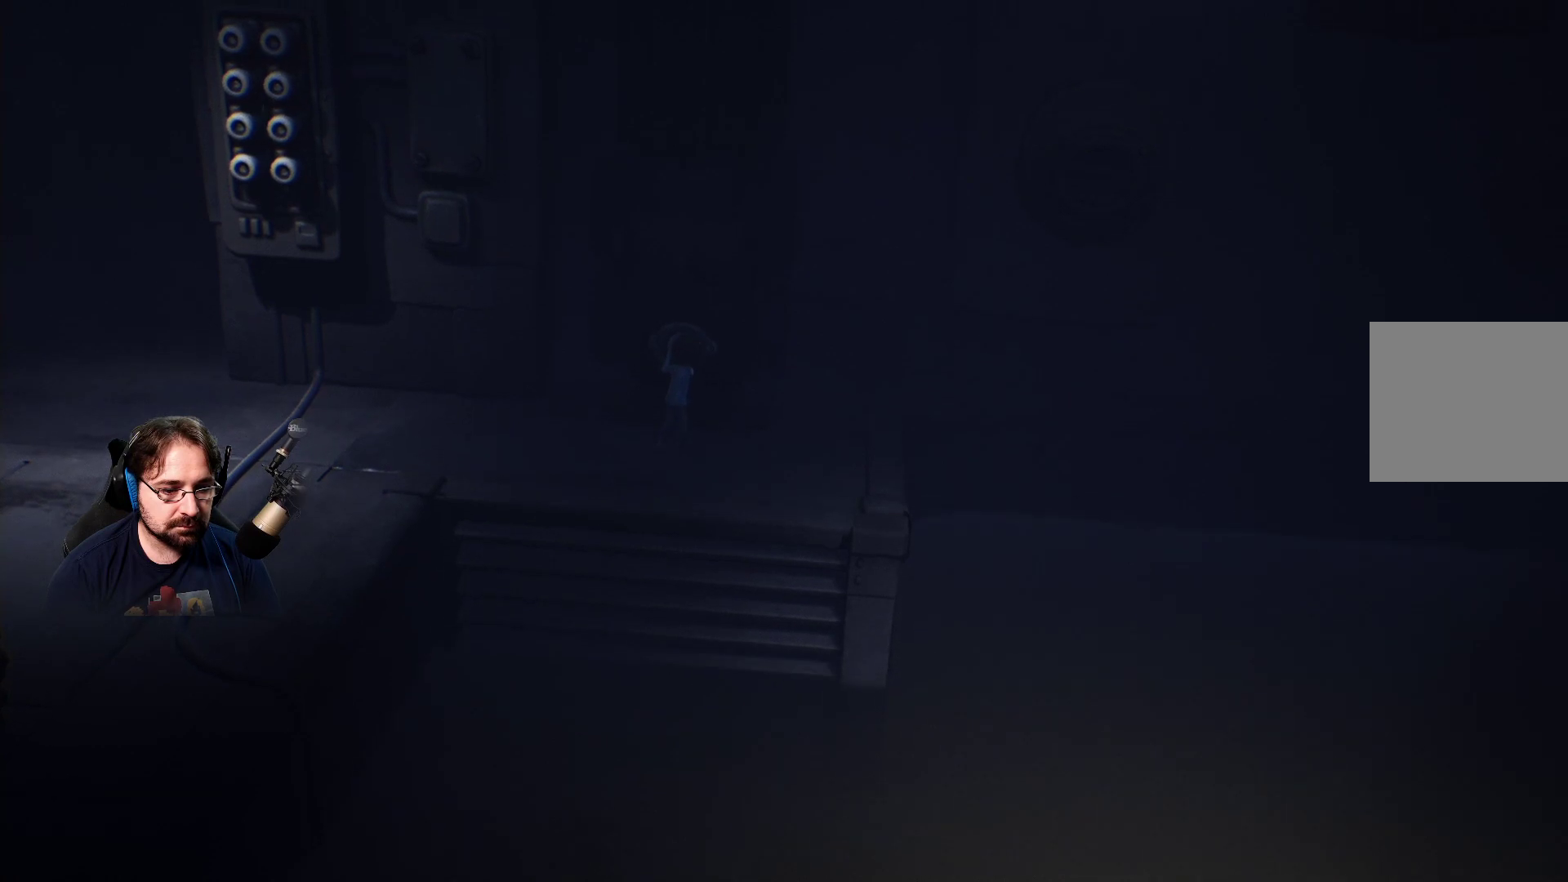
{"buttons": ["R2"], "left_stick": "up-right", "right_stick": "center", "events": []}
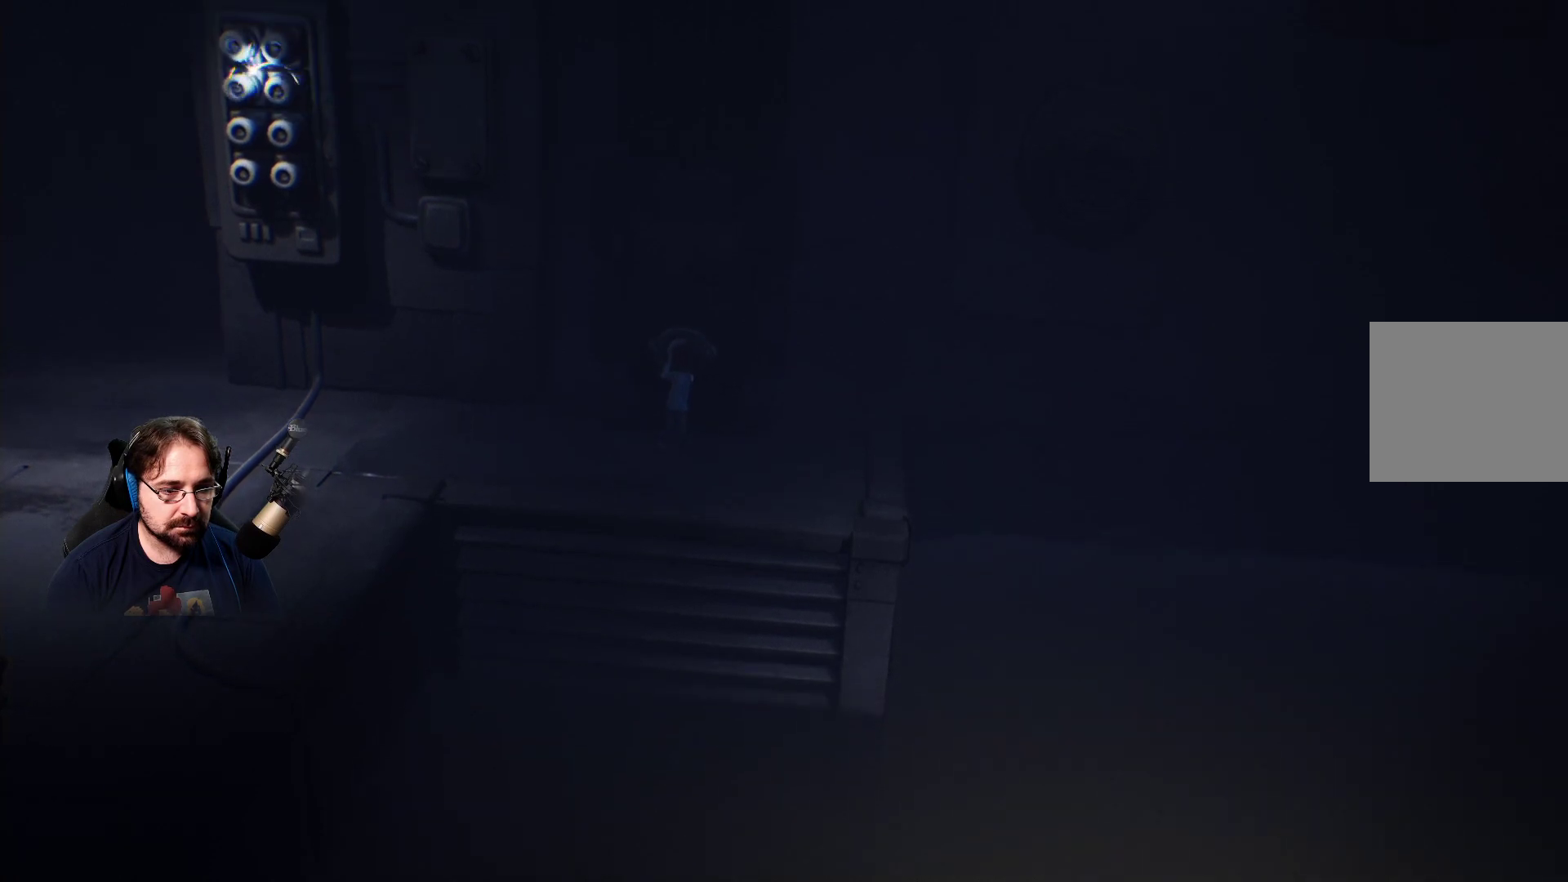
{"buttons": ["R2"], "left_stick": "up-right", "right_stick": "center", "events": []}
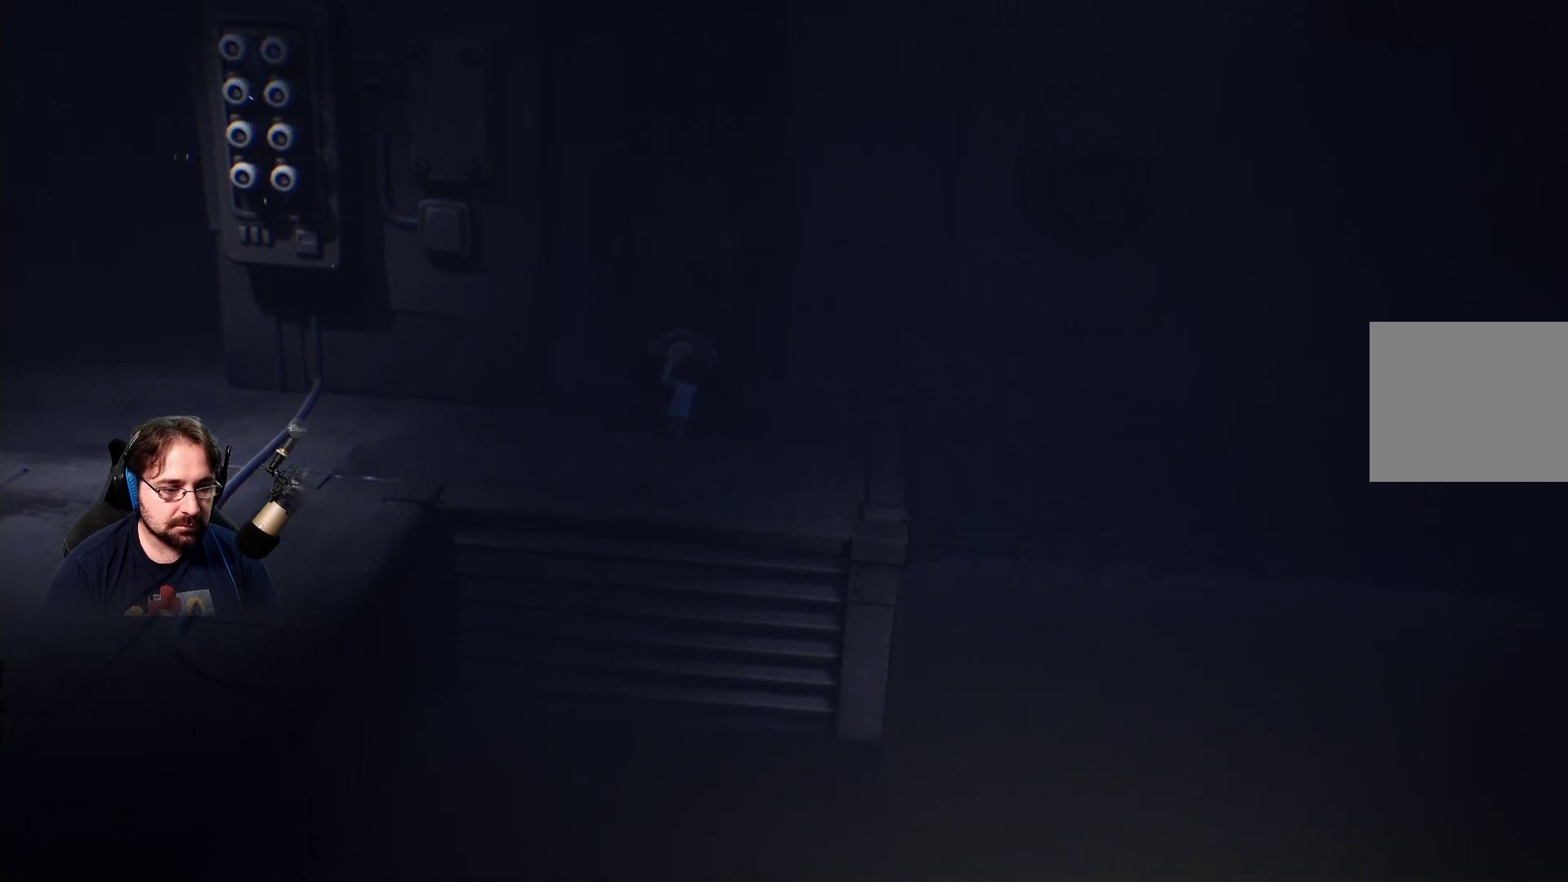
{"buttons": ["R2"], "left_stick": "up-right", "right_stick": "center", "events": []}
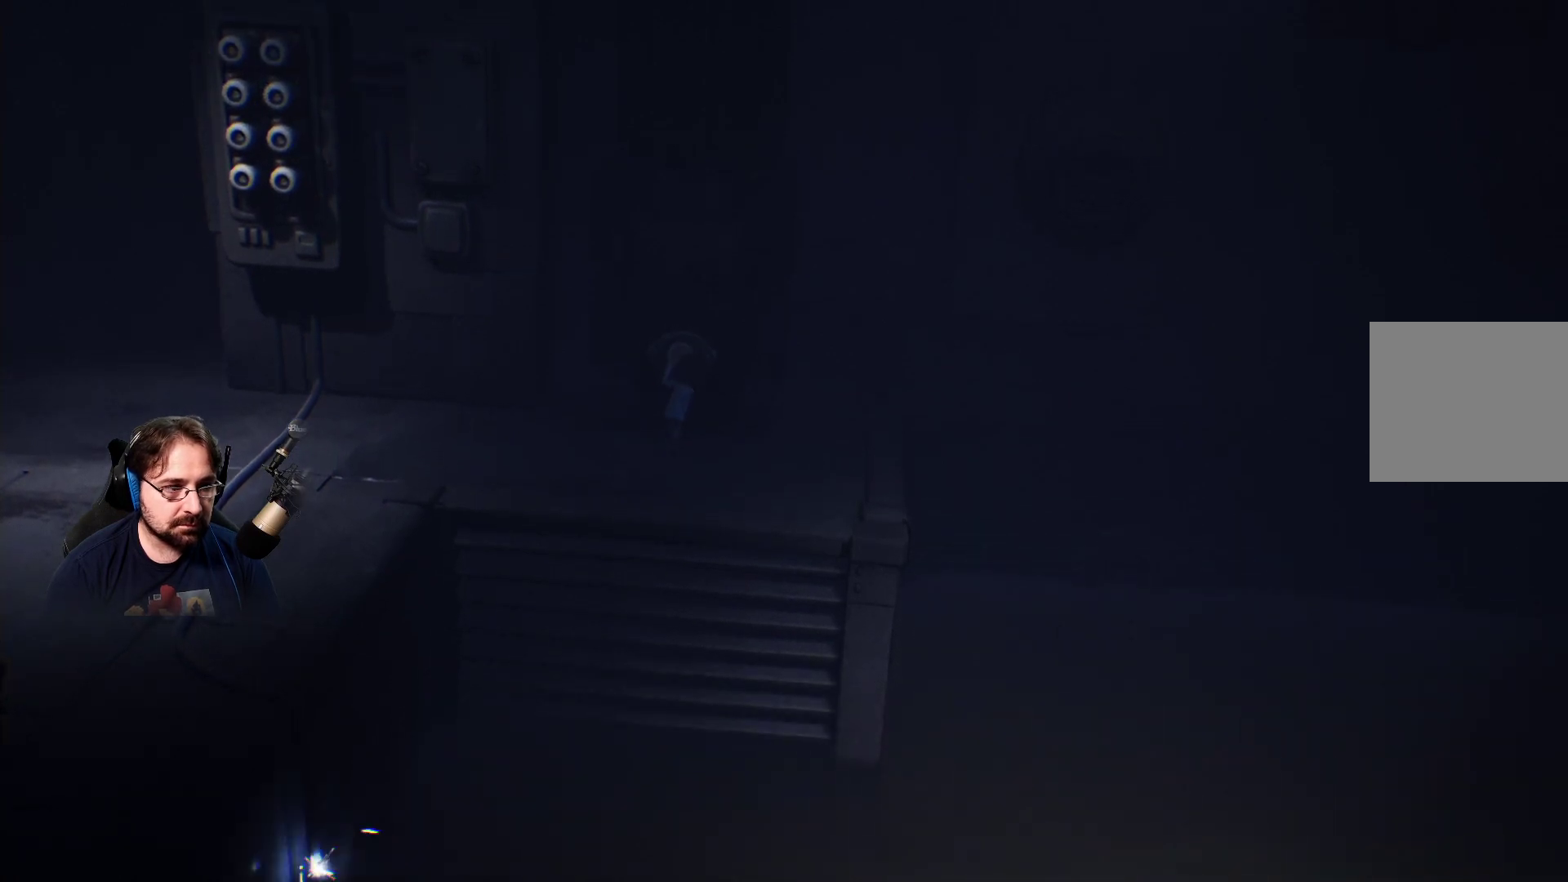
{"buttons": ["R2"], "left_stick": "up-right", "right_stick": "center", "events": []}
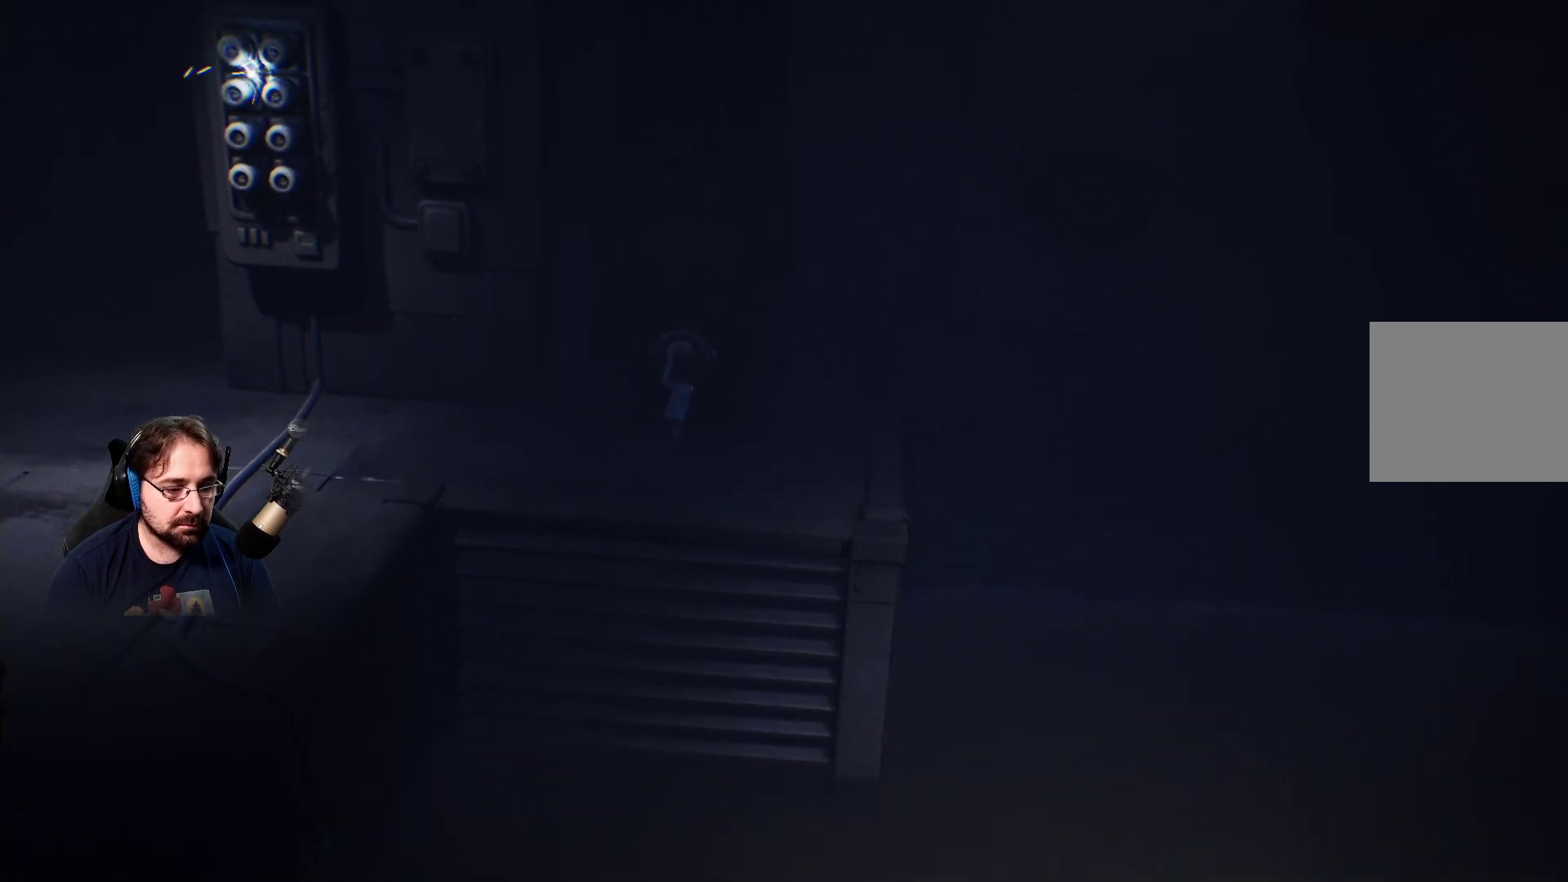
{"buttons": ["R2"], "left_stick": "up-right", "right_stick": "center", "events": []}
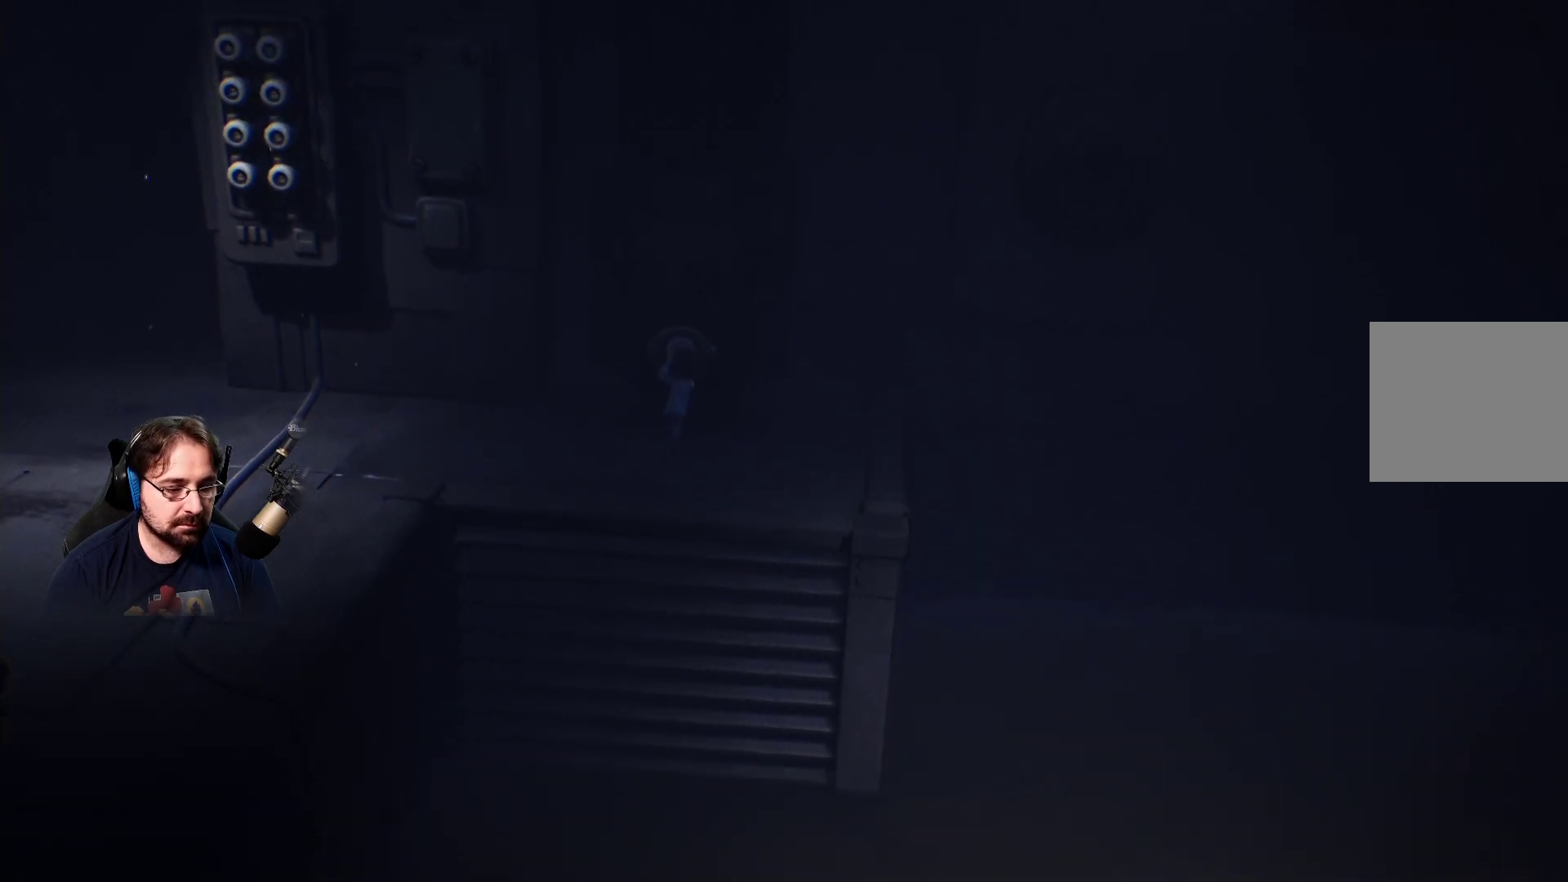
{"buttons": ["R2"], "left_stick": "up-right", "right_stick": "center", "events": []}
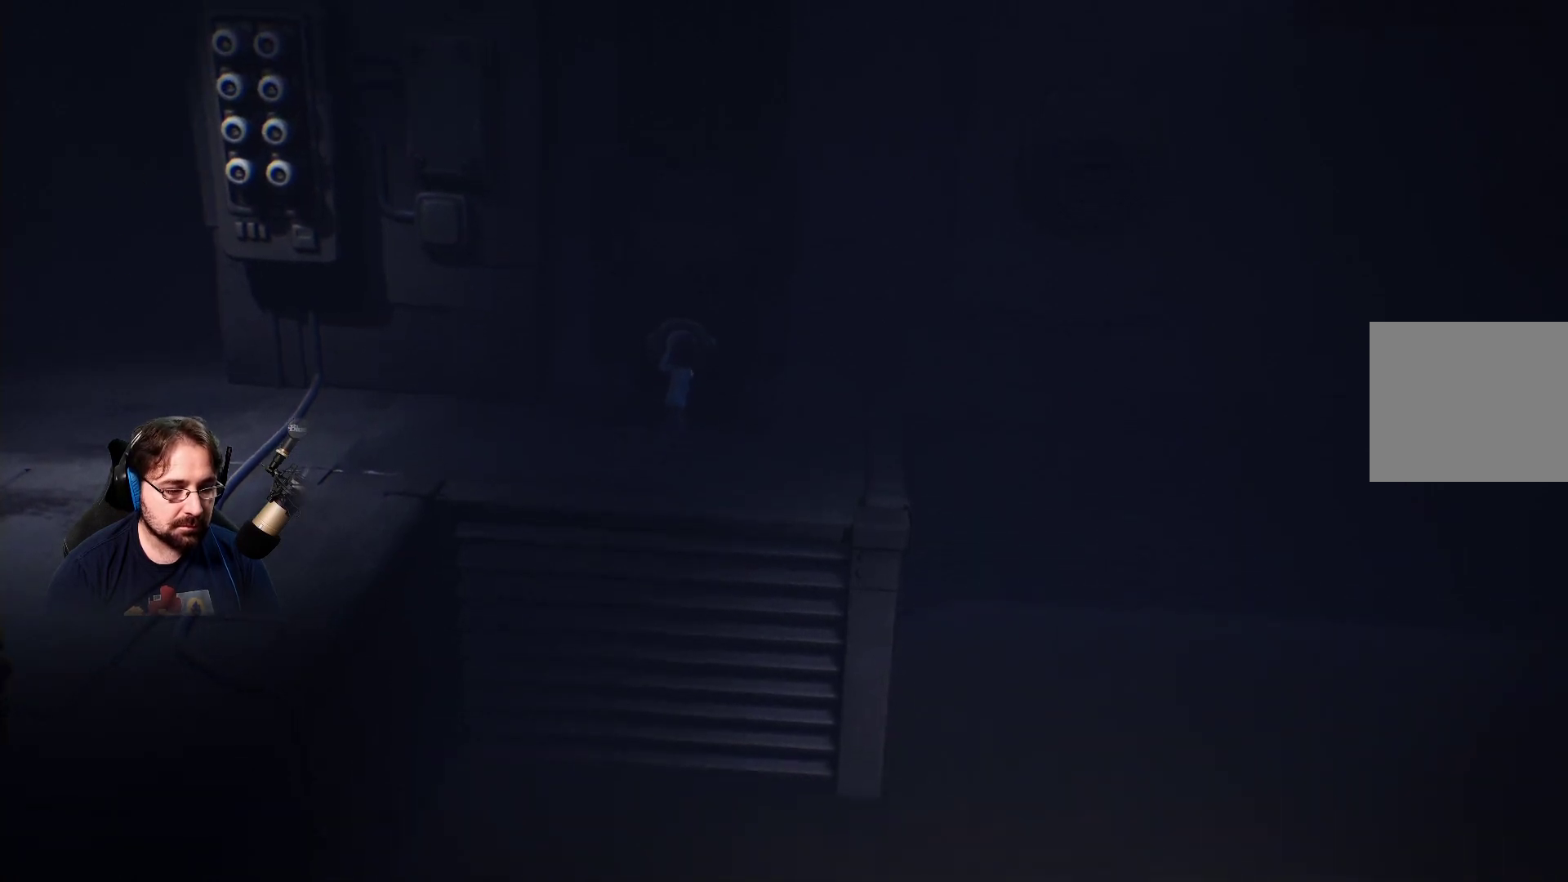
{"buttons": ["R2"], "left_stick": "up-right", "right_stick": "center", "events": []}
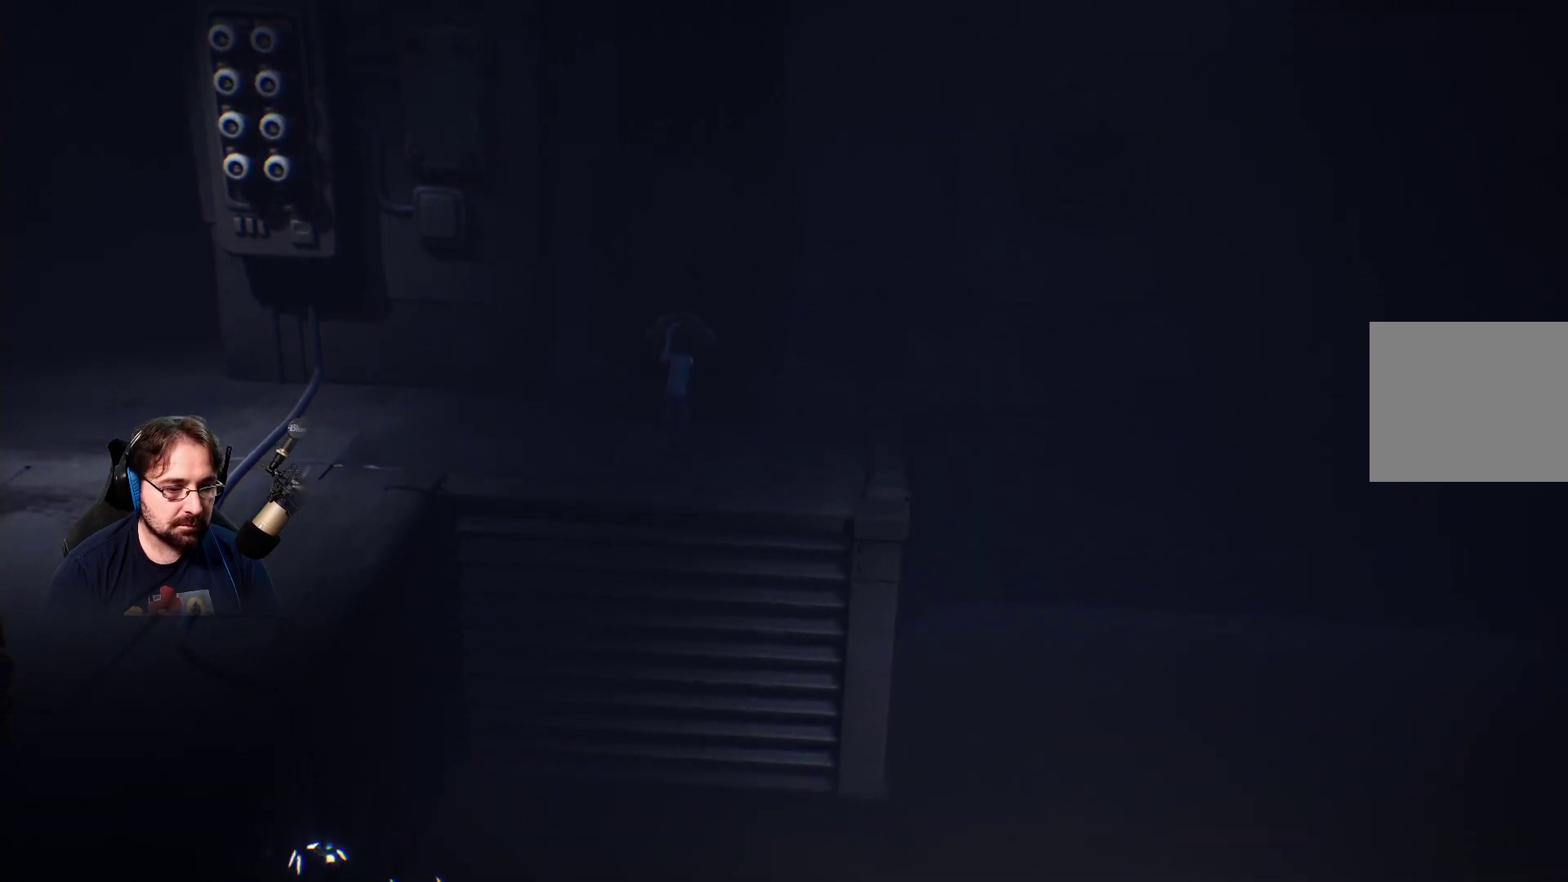
{"buttons": ["R2"], "left_stick": "up-right", "right_stick": "center", "events": []}
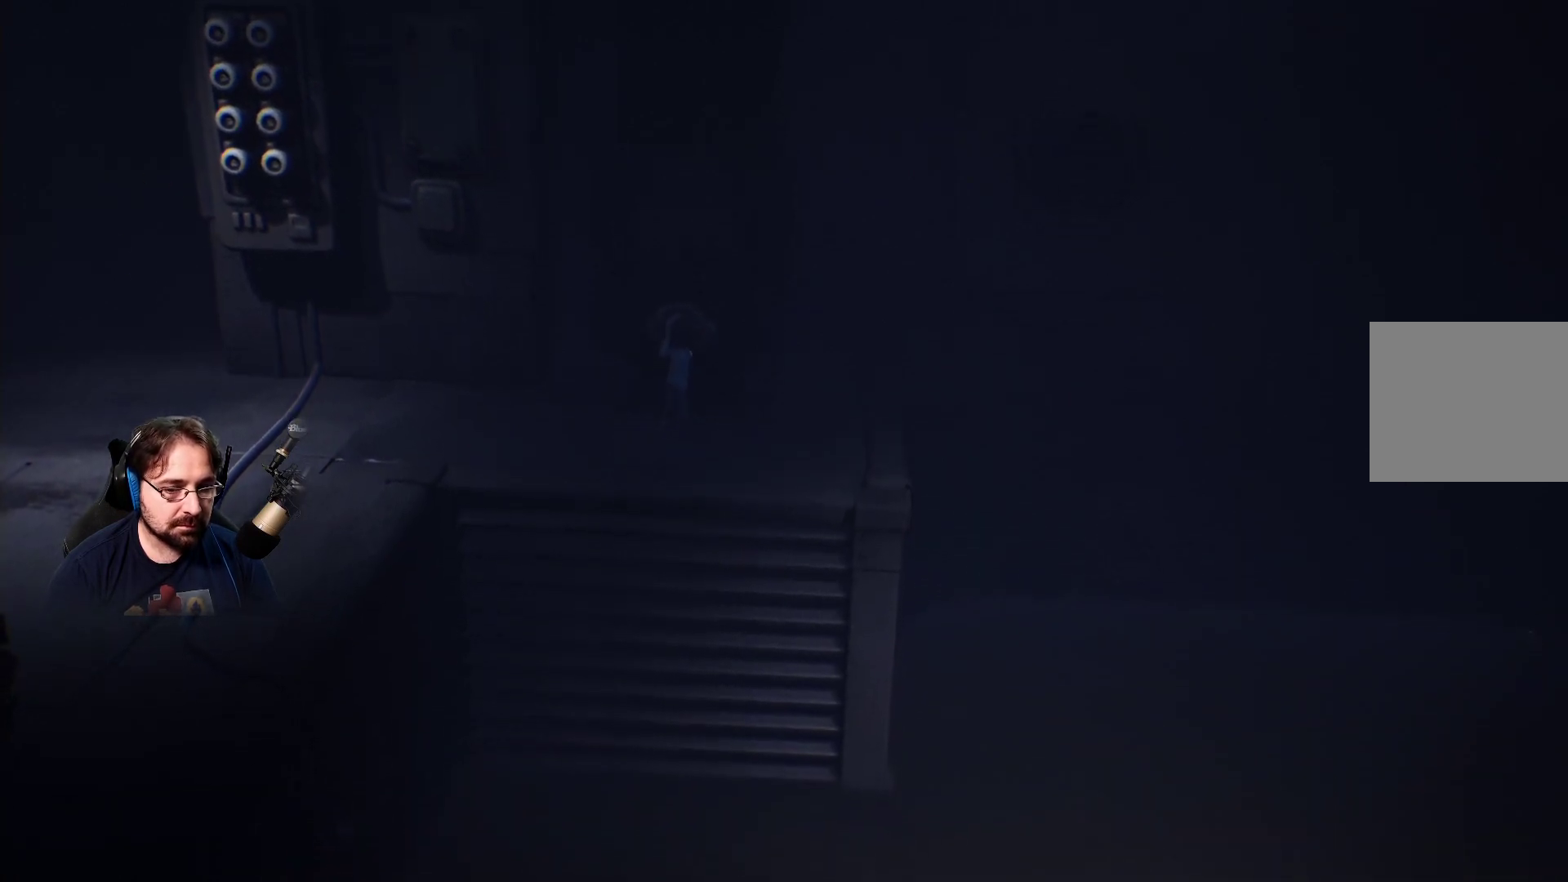
{"buttons": ["R2"], "left_stick": "up-right", "right_stick": "center", "events": []}
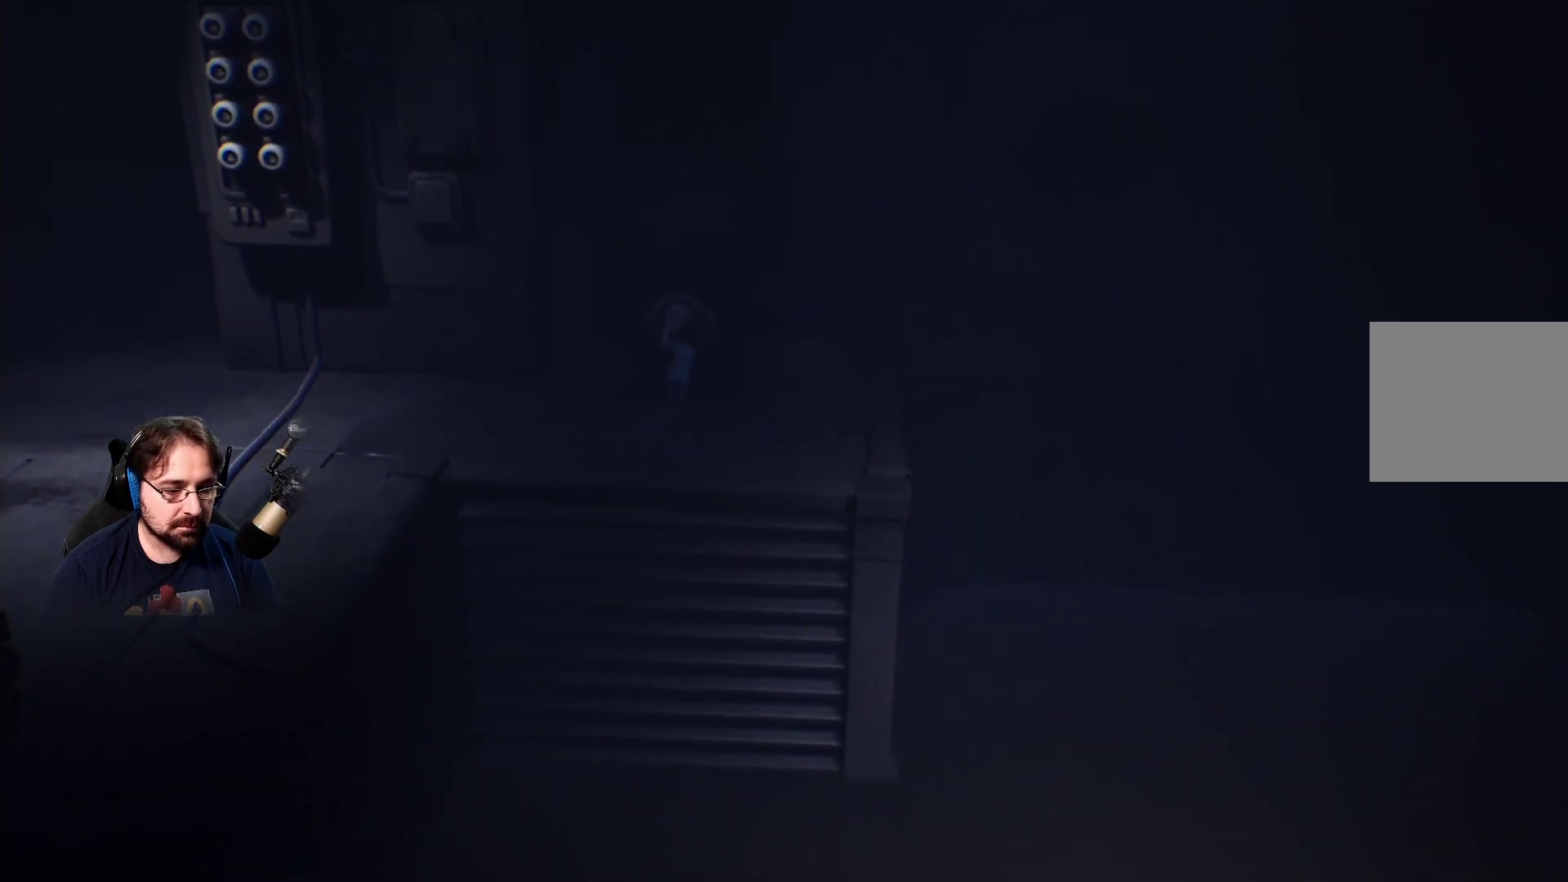
{"buttons": ["R2"], "left_stick": "up-right", "right_stick": "center", "events": []}
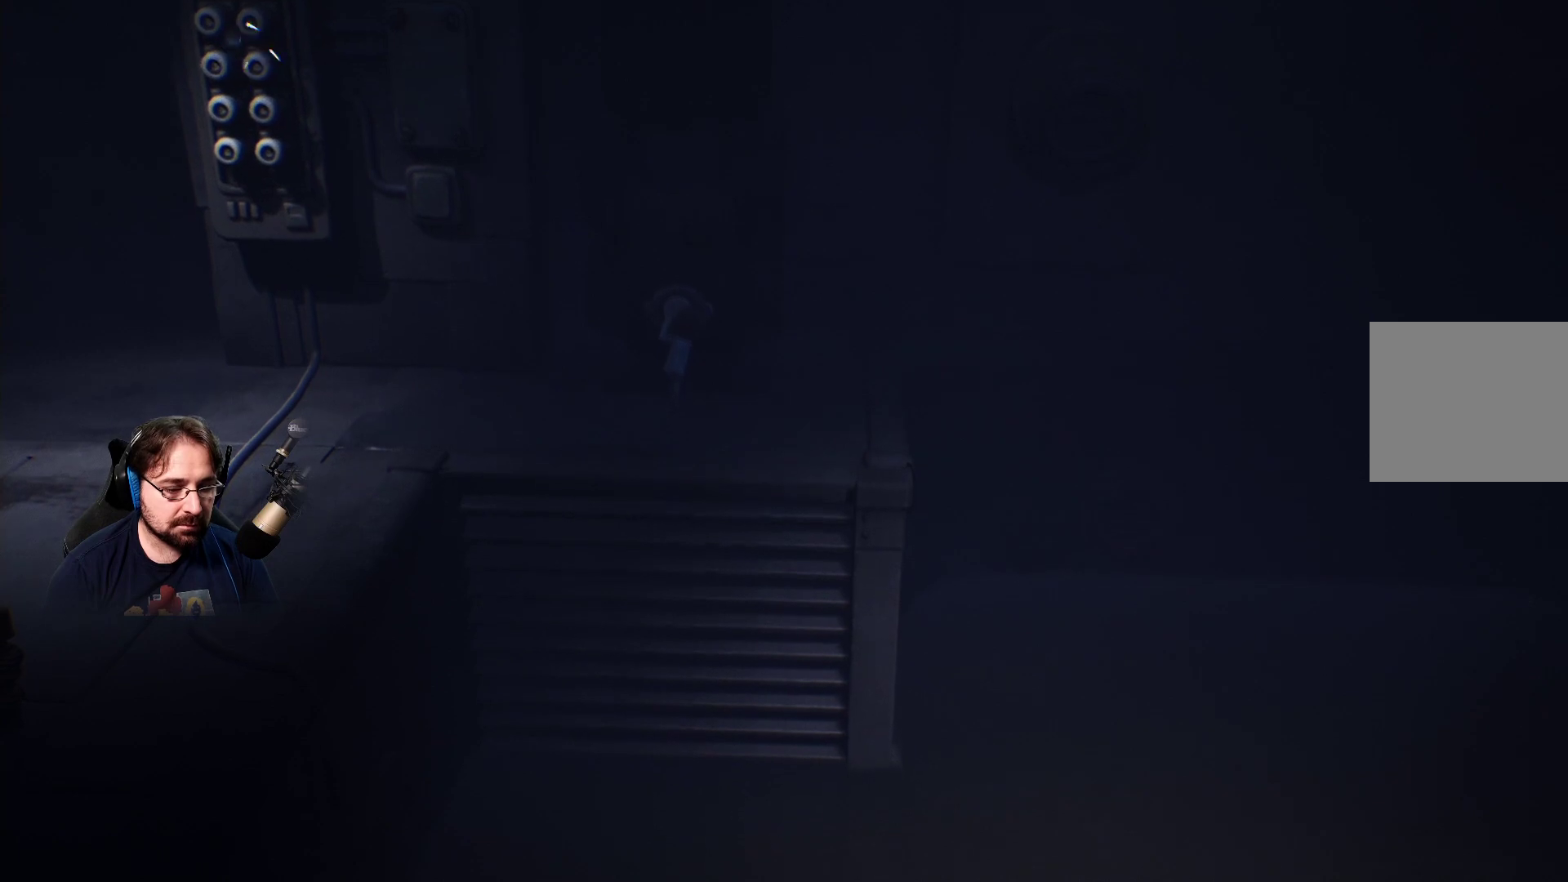
{"buttons": ["R2"], "left_stick": "up-right", "right_stick": "center", "events": []}
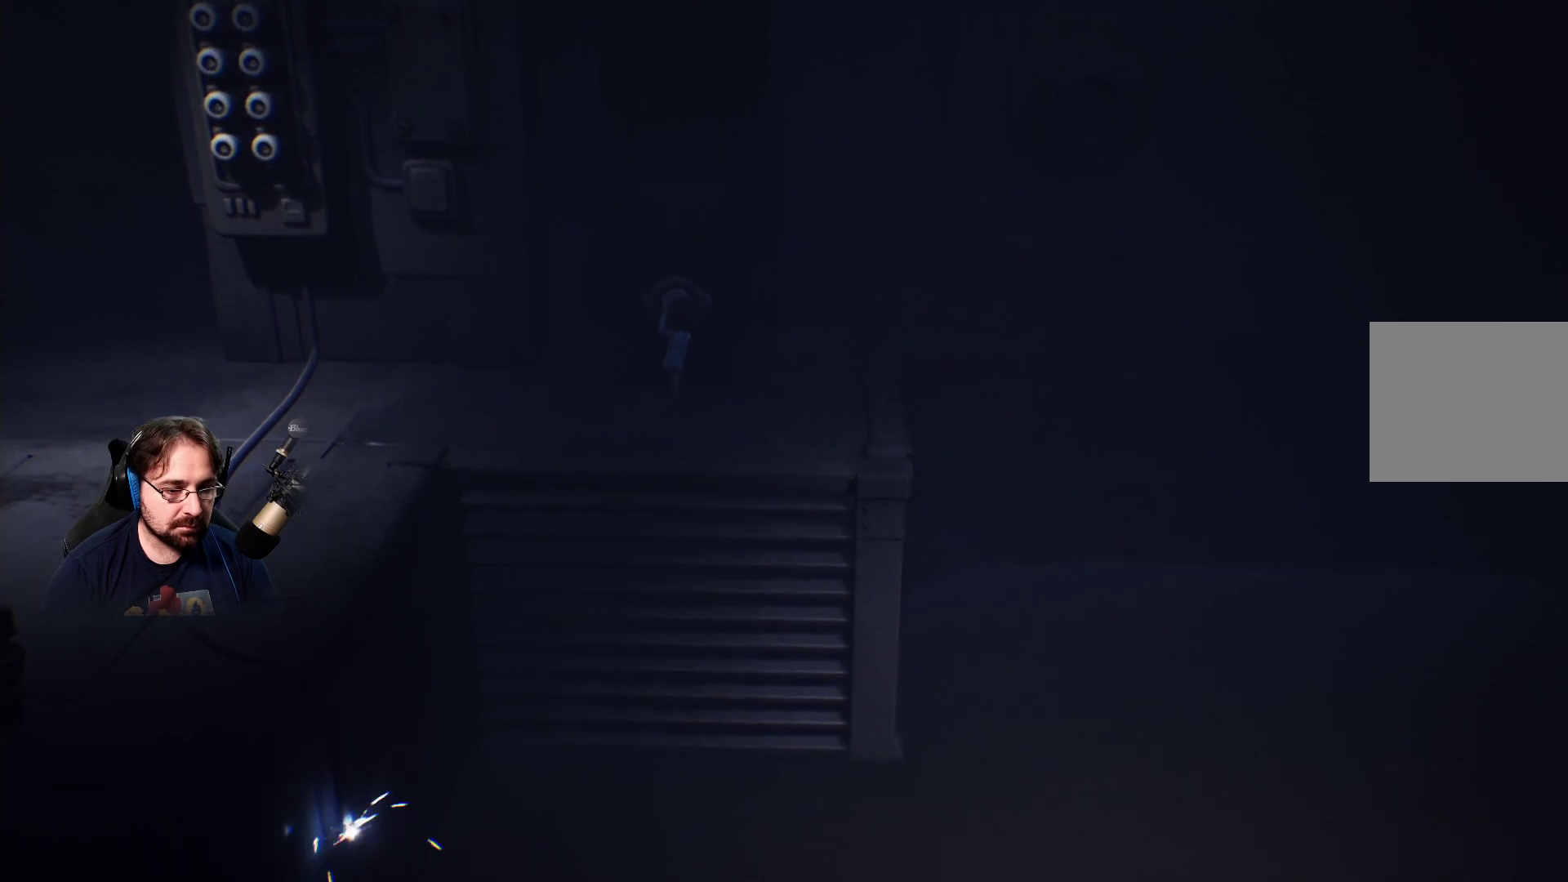
{"buttons": ["R2"], "left_stick": "up-right", "right_stick": "center", "events": []}
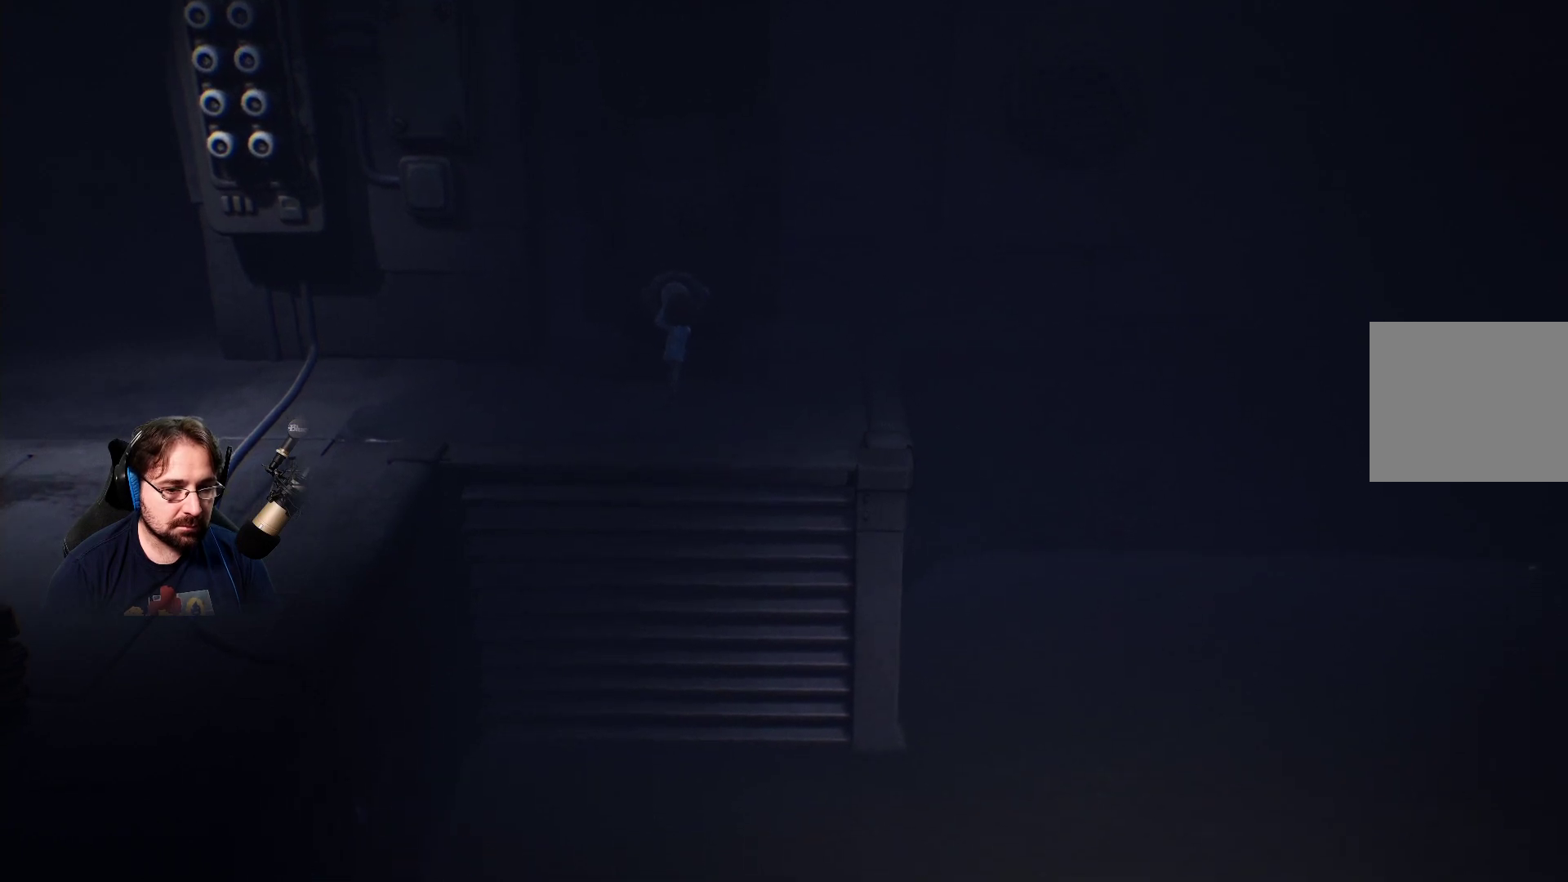
{"buttons": ["R2"], "left_stick": "up-right", "right_stick": "center", "events": []}
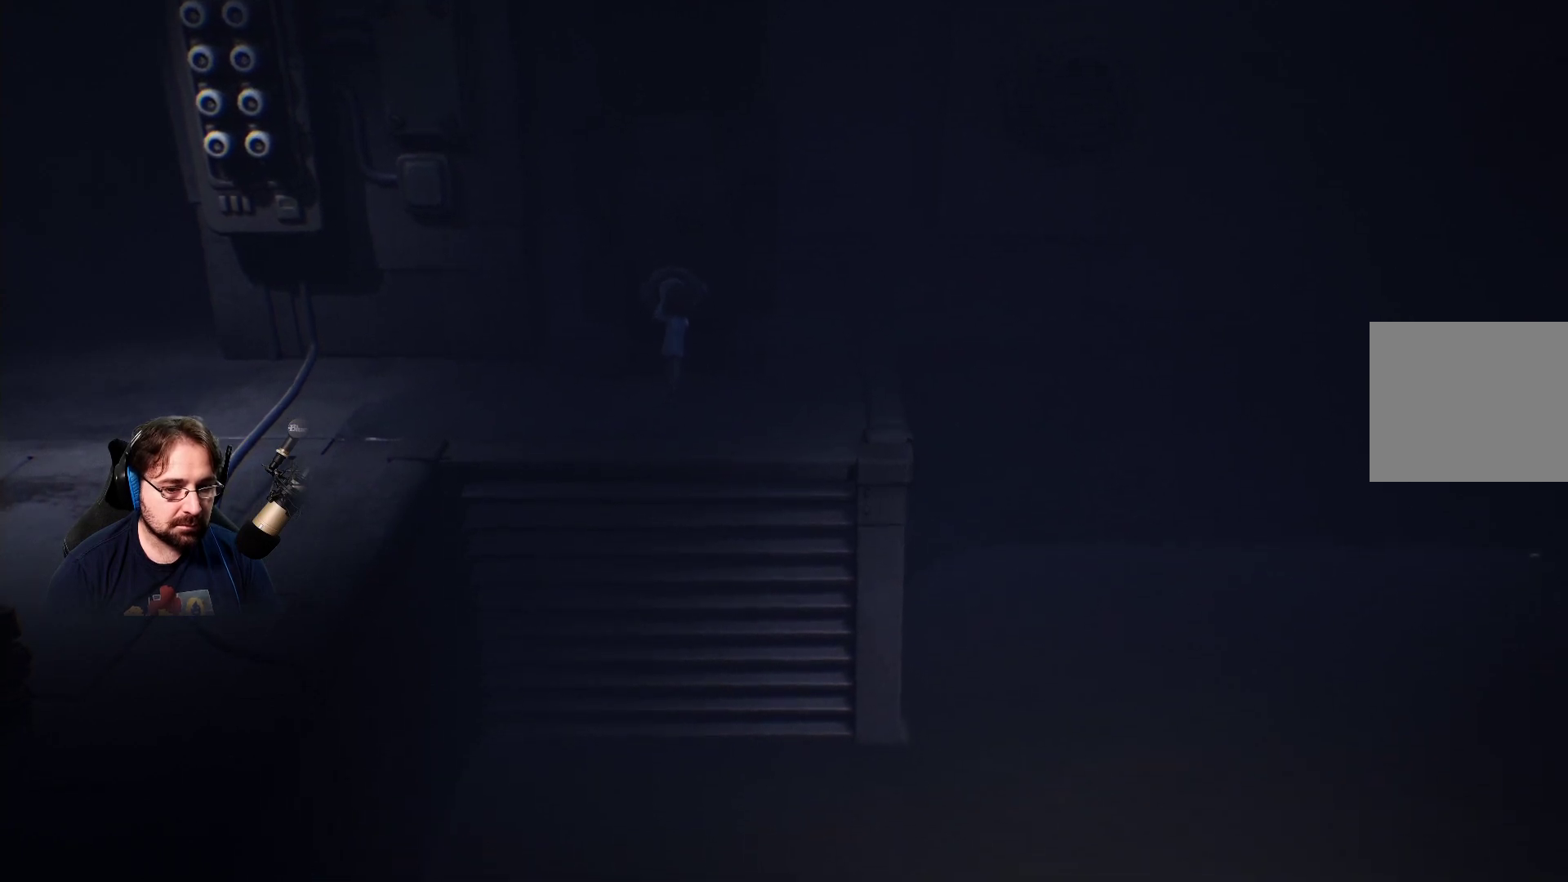
{"buttons": [], "left_stick": "center", "right_stick": "center", "events": [[33, "R2", "up"], [467, "left_stick", "center"]]}